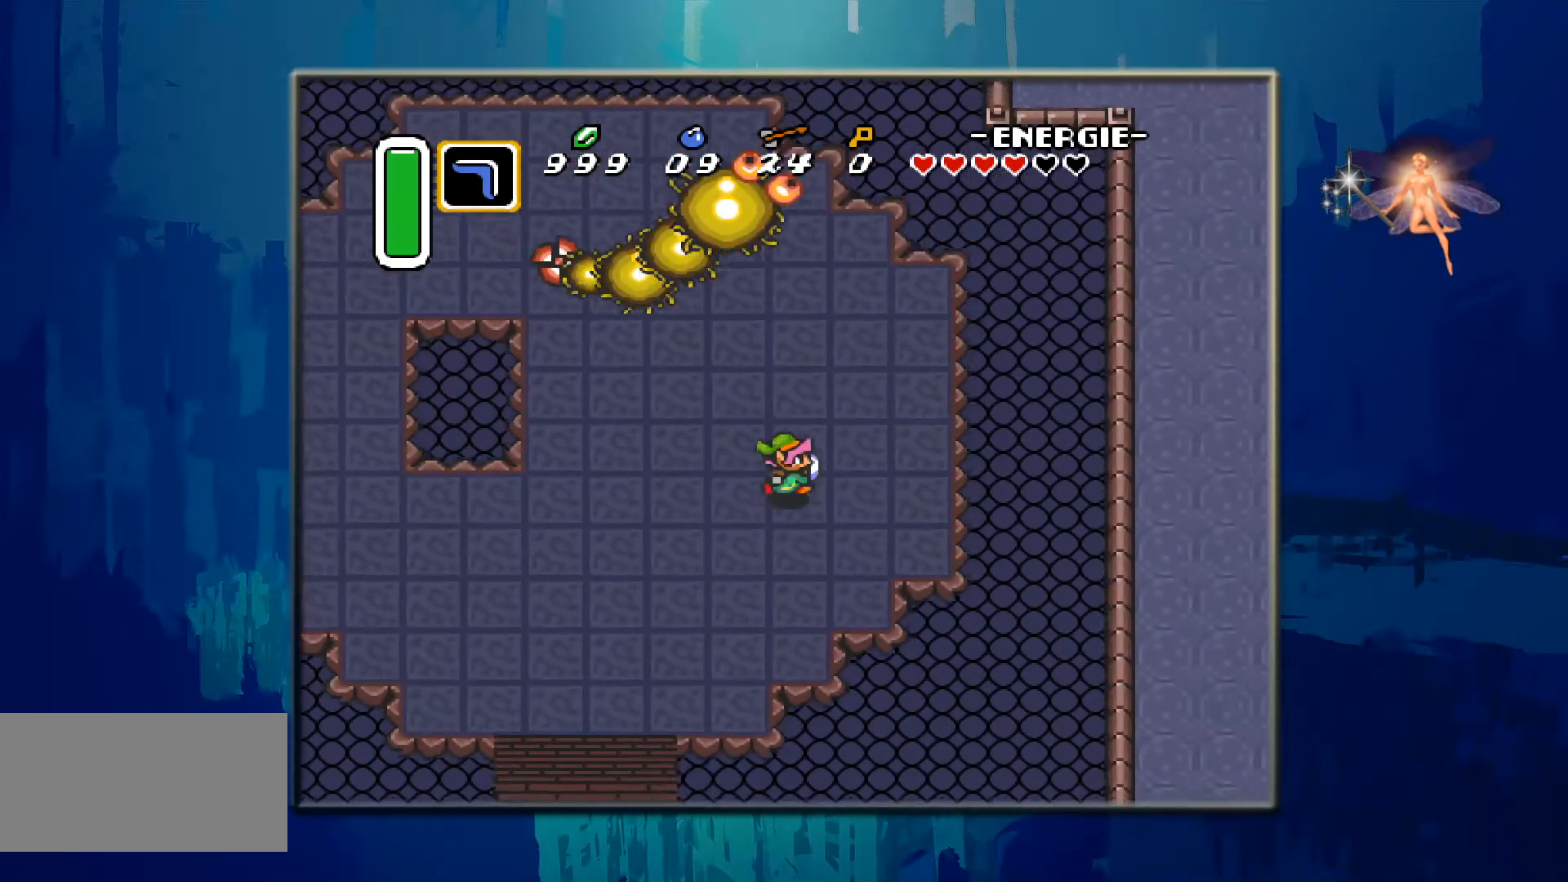
Gameplay with a controller (Nintendo layout); each line is a JSON object with the inputs held at the frame after it. "events" lists button and stick changes between this image and that frame as [ms after this image, input, new state], when the widget could be followed in between. Not read: L3 R3.
{"buttons": [], "events": [[67, "DPAD_LEFT", "down"], [100, "DPAD_DOWN", "up"], [167, "DPAD_UP", "down"], [233, "DPAD_LEFT", "up"], [483, "DPAD_UP", "up"]]}
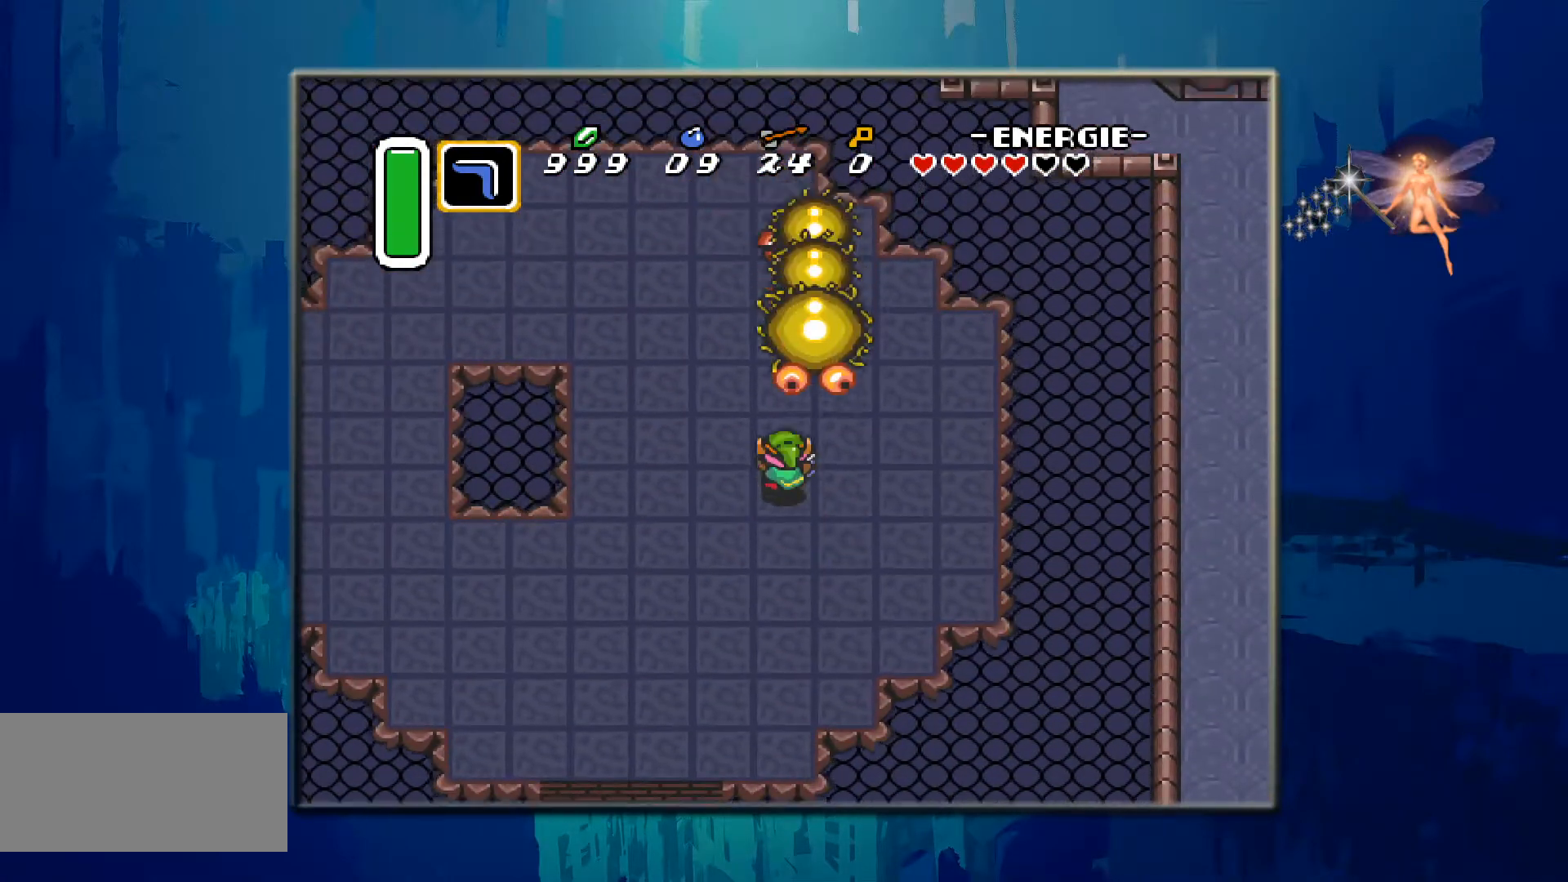
{"buttons": ["DPAD_LEFT"], "events": [[17, "DPAD_RIGHT", "down"], [67, "DPAD_DOWN", "down"], [133, "DPAD_RIGHT", "up"], [400, "DPAD_LEFT", "down"], [450, "DPAD_DOWN", "up"]]}
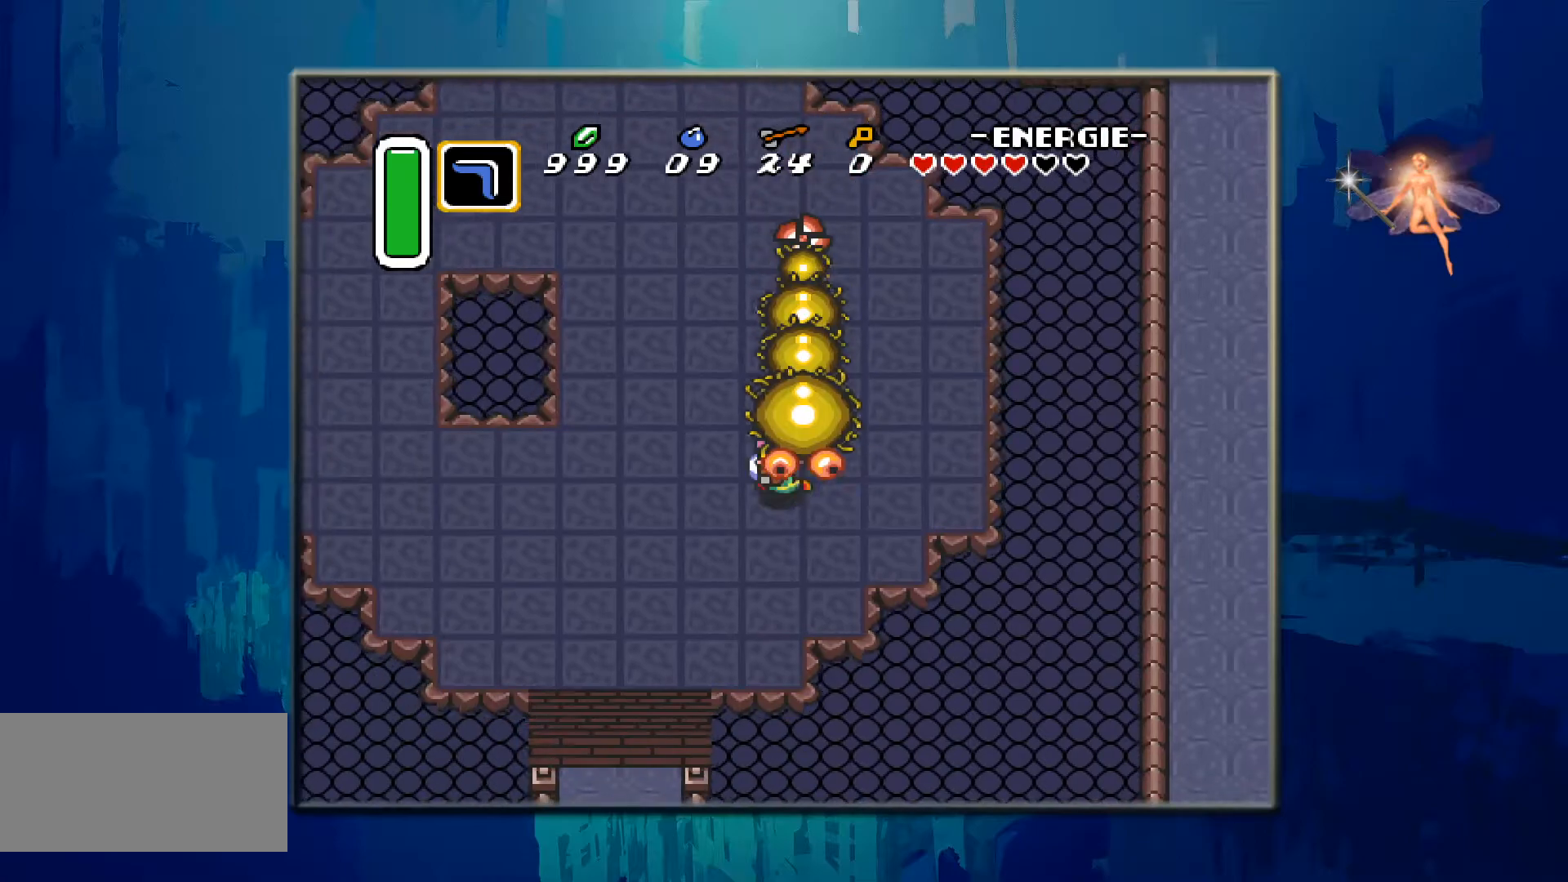
{"buttons": ["DPAD_UP"], "events": [[433, "DPAD_UP", "down"], [500, "DPAD_LEFT", "up"]]}
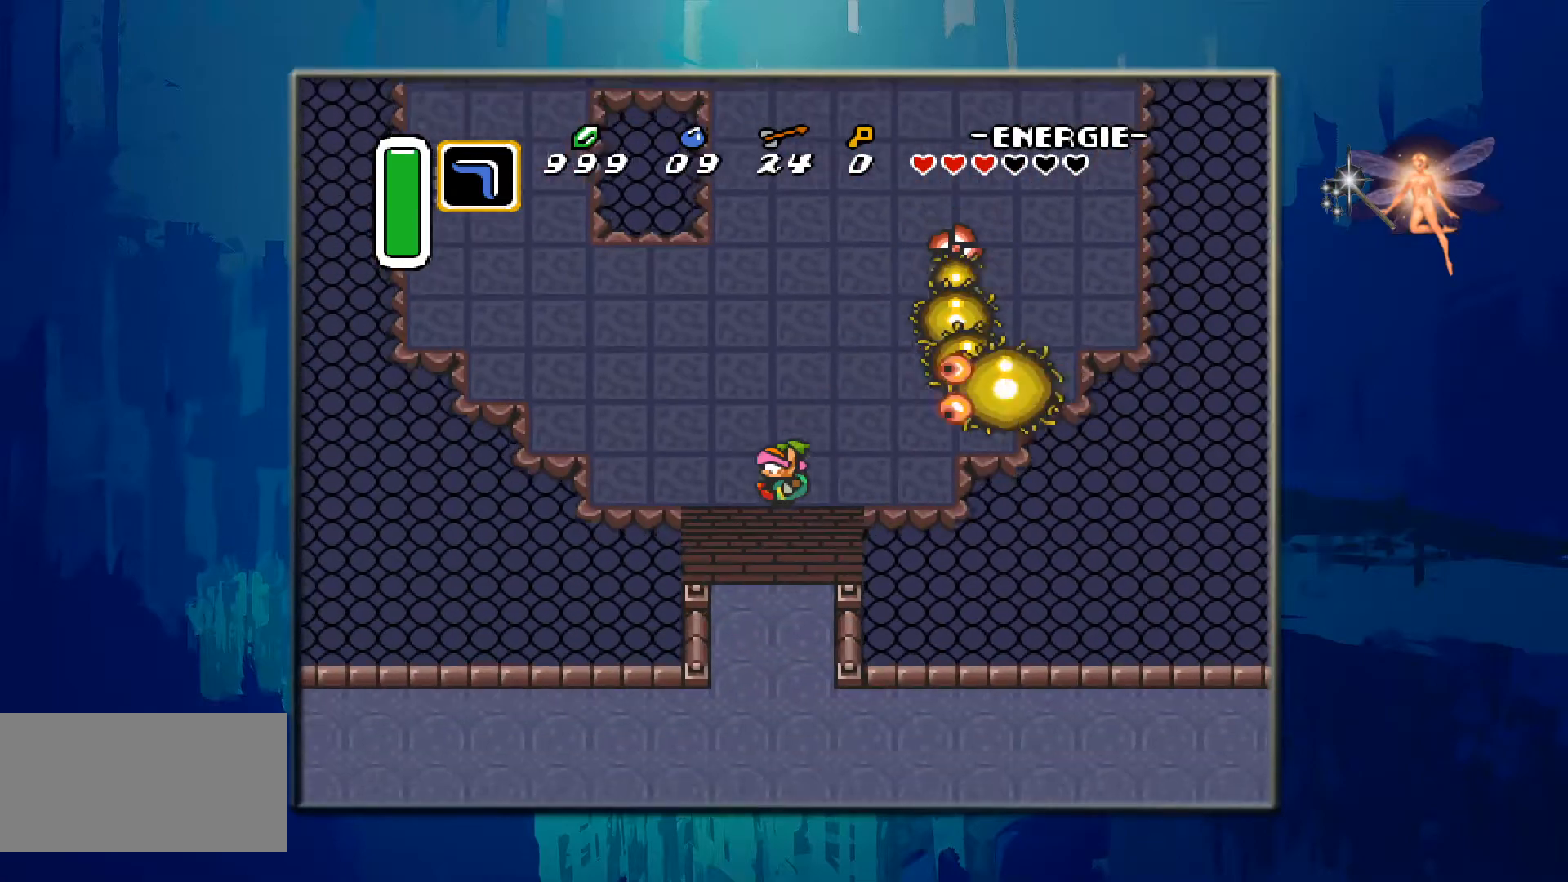
{"buttons": ["DPAD_UP"], "events": [[433, "DPAD_UP", "up"], [483, "DPAD_UP", "down"]]}
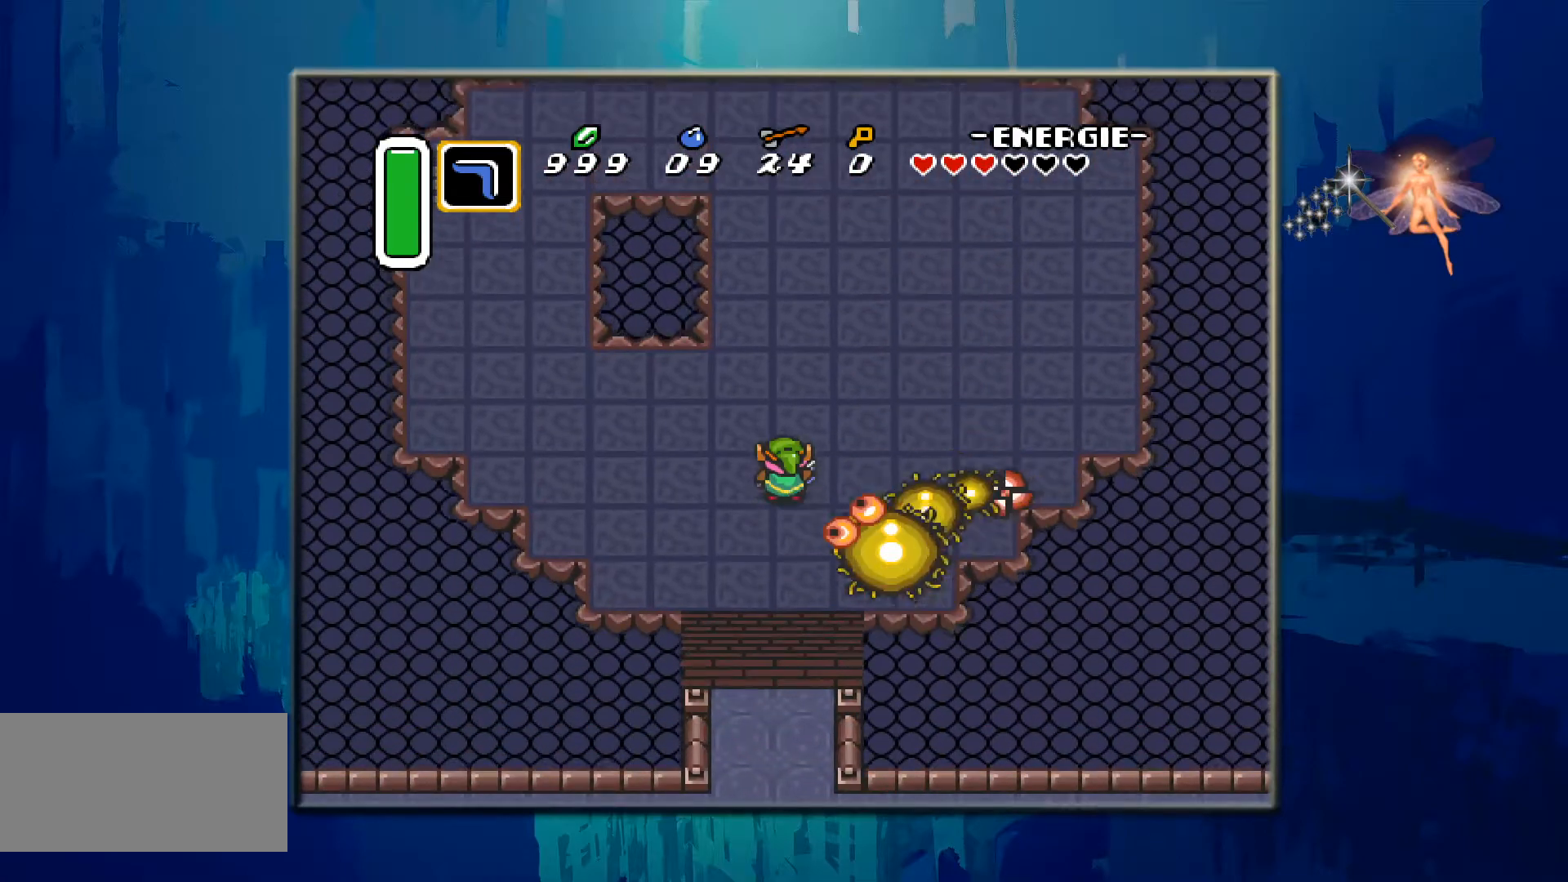
{"buttons": ["DPAD_UP"], "events": []}
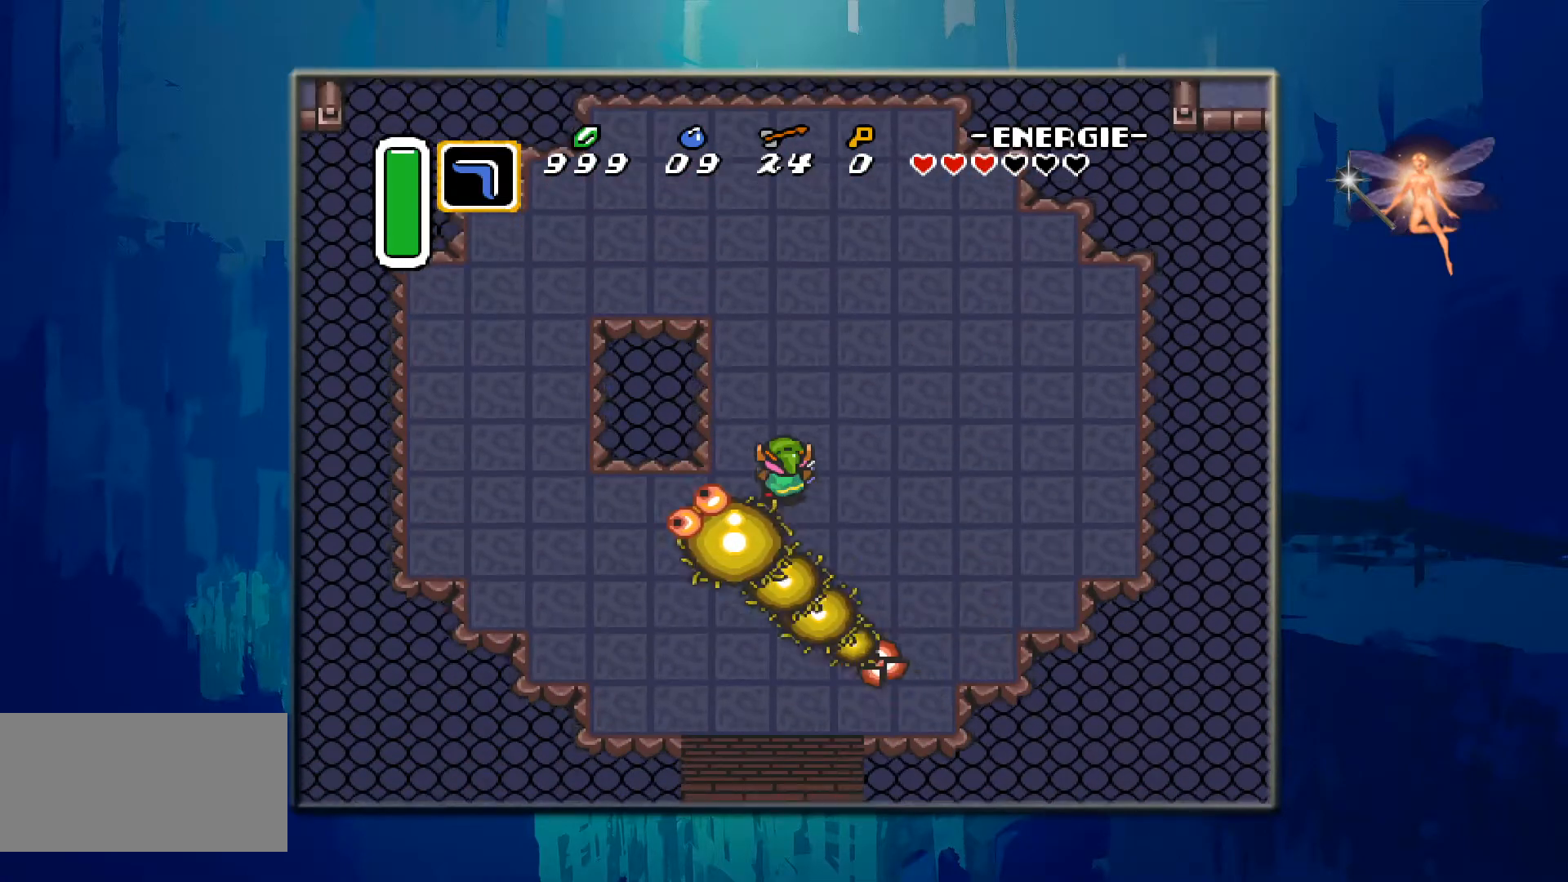
{"buttons": ["DPAD_DOWN", "DPAD_LEFT"], "events": [[33, "DPAD_RIGHT", "down"], [117, "DPAD_UP", "up"], [250, "DPAD_RIGHT", "up"], [300, "DPAD_DOWN", "down"], [383, "DPAD_LEFT", "down"]]}
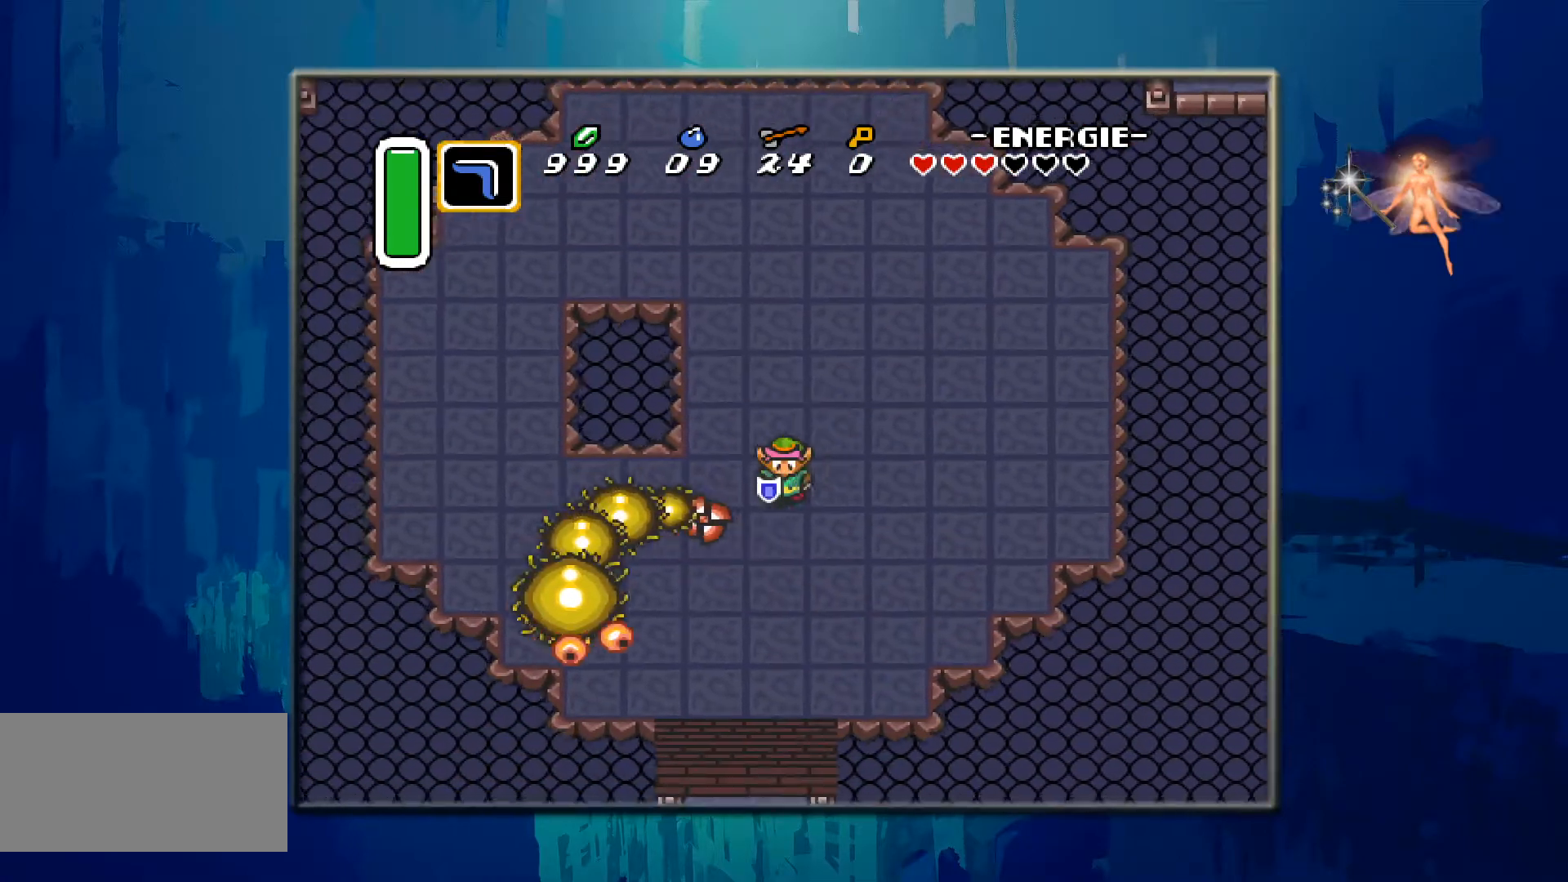
{"buttons": [], "events": [[17, "B", "down"], [217, "B", "up"], [250, "DPAD_DOWN", "up"], [300, "B", "down"], [467, "B", "up"], [483, "DPAD_LEFT", "up"]]}
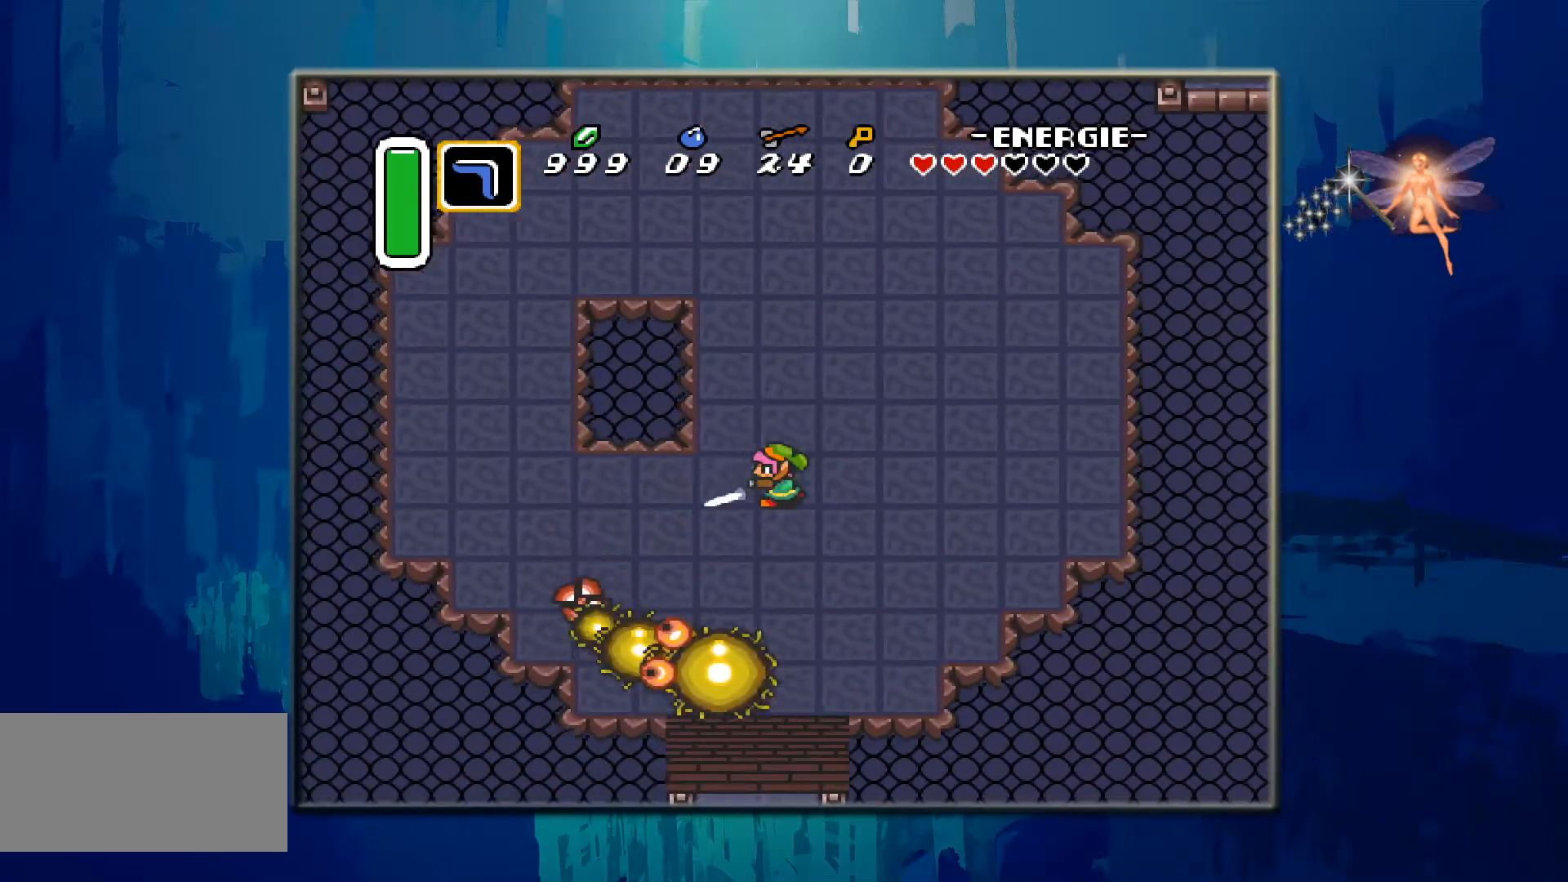
{"buttons": ["DPAD_RIGHT"], "events": [[100, "DPAD_UP", "down"], [200, "DPAD_UP", "up"], [217, "DPAD_RIGHT", "down"]]}
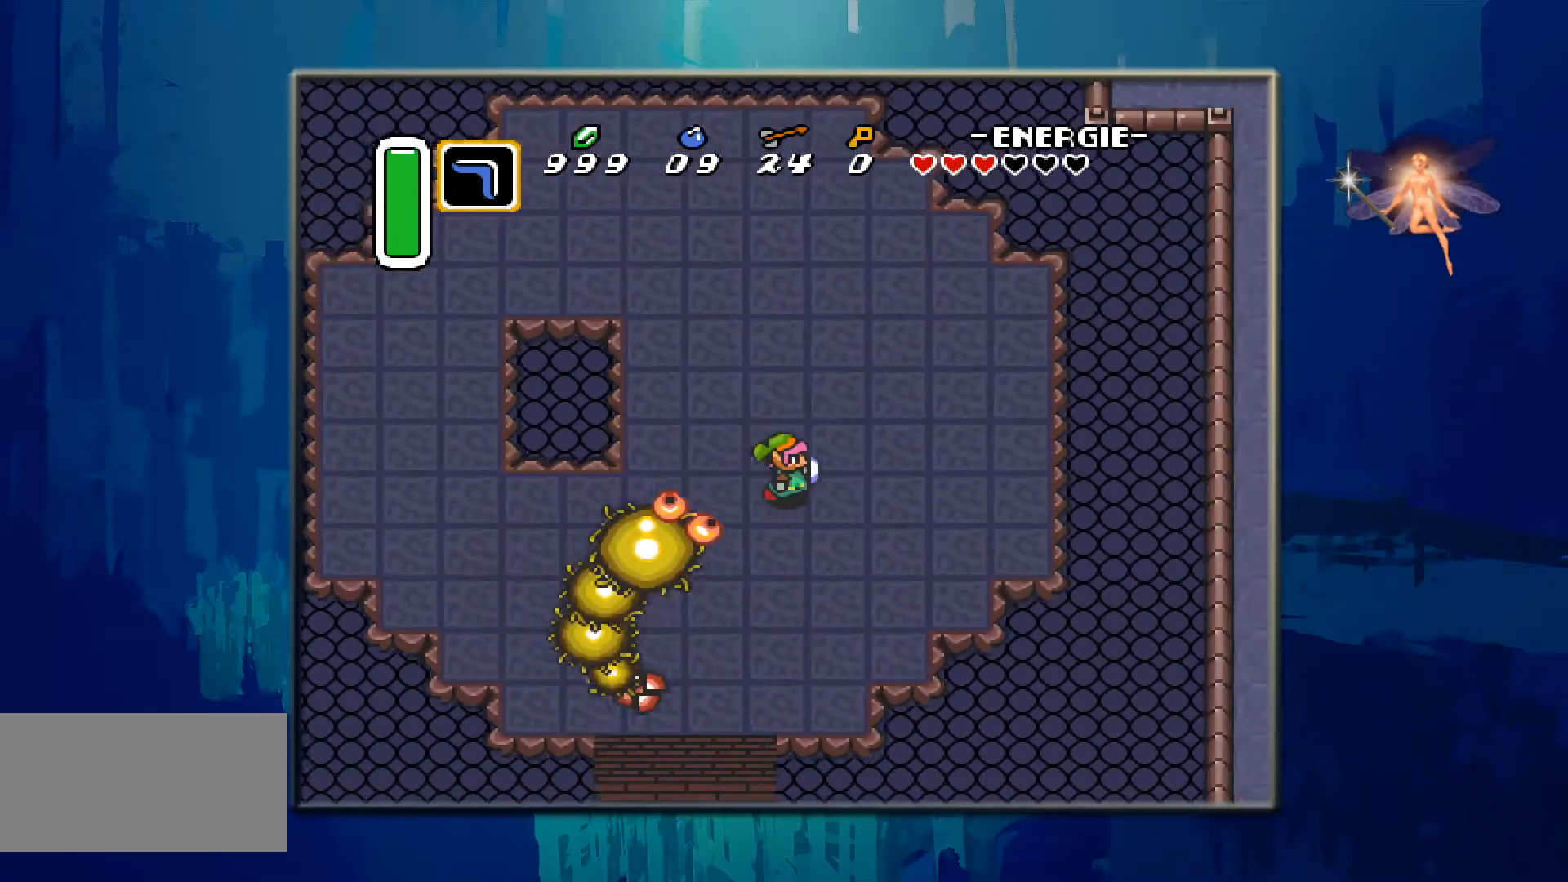
{"buttons": ["DPAD_LEFT"], "events": [[383, "DPAD_RIGHT", "up"], [450, "DPAD_LEFT", "down"]]}
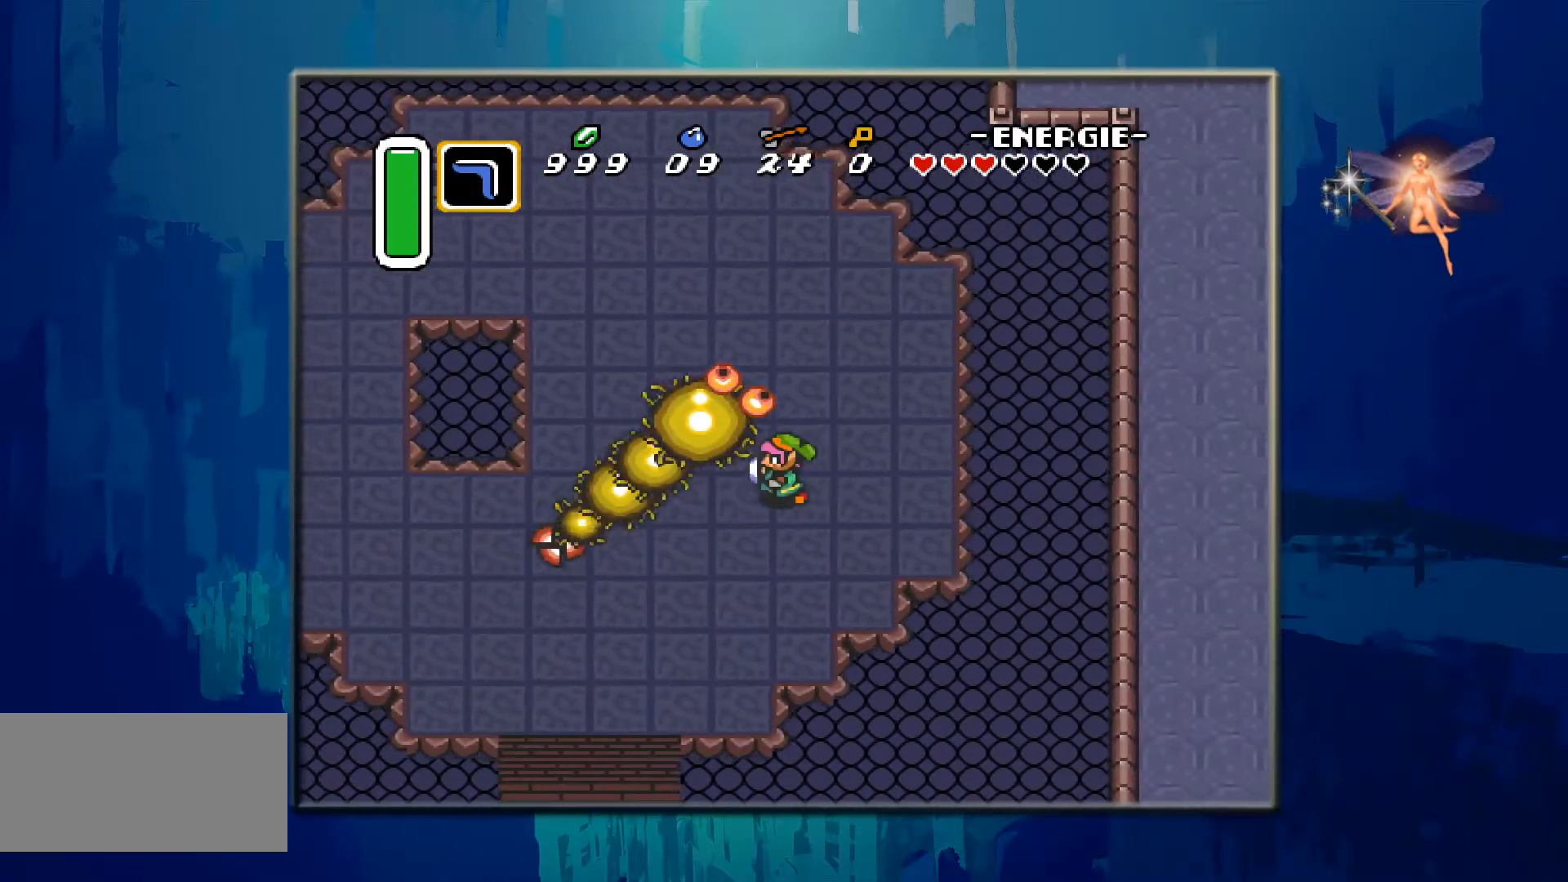
{"buttons": ["DPAD_LEFT"], "events": [[67, "B", "down"], [200, "B", "up"], [300, "B", "down"], [450, "B", "up"]]}
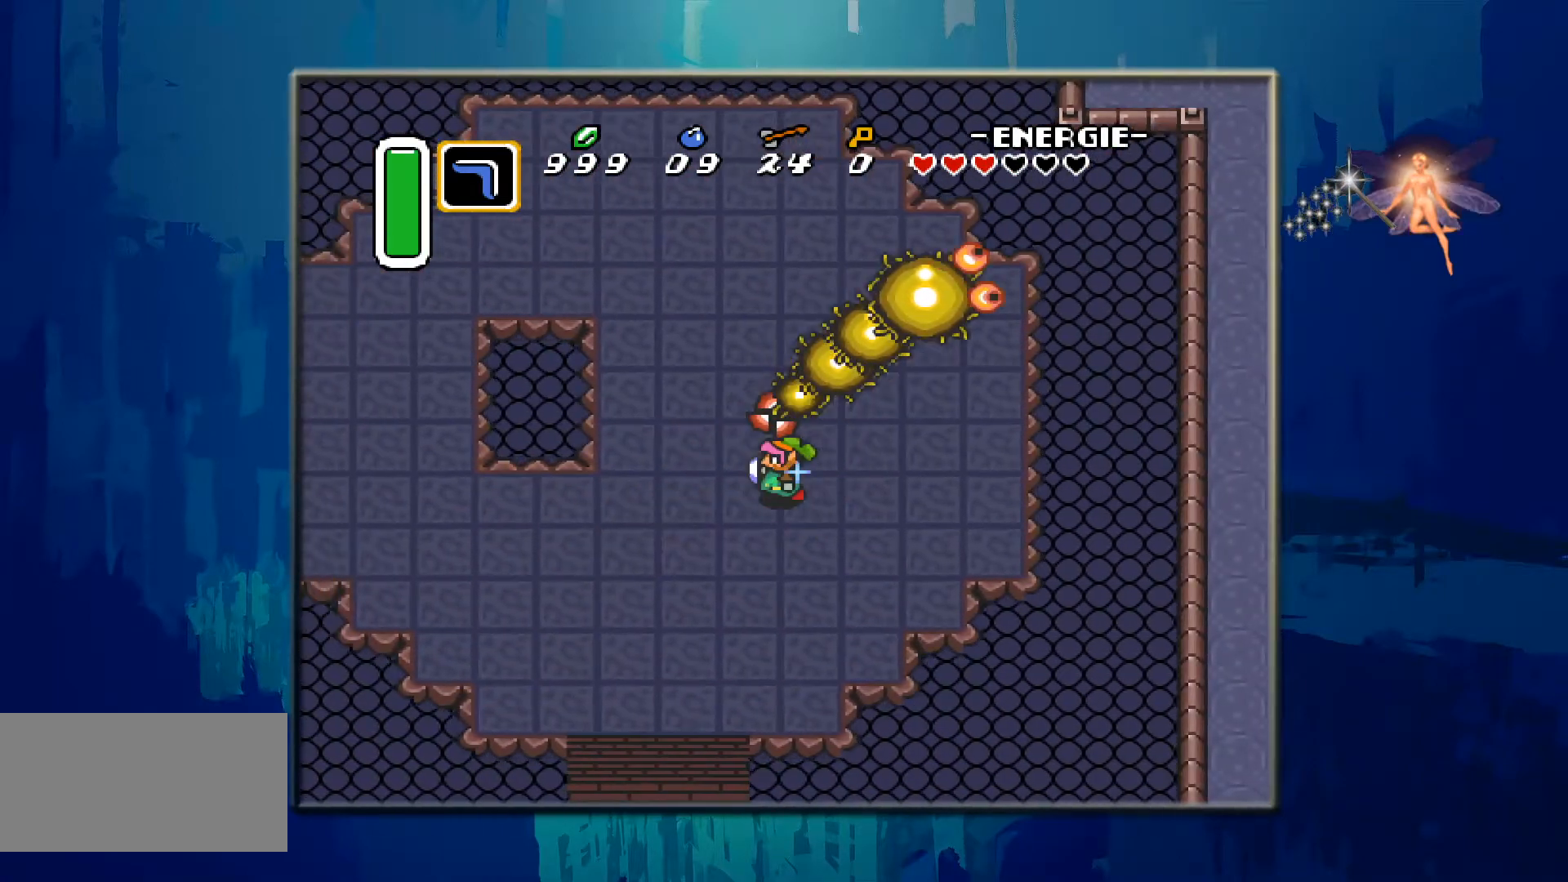
{"buttons": ["DPAD_LEFT"], "events": [[33, "B", "down"], [117, "DPAD_UP", "down"], [150, "DPAD_LEFT", "up"], [183, "B", "up"], [317, "DPAD_LEFT", "down"], [383, "DPAD_UP", "up"]]}
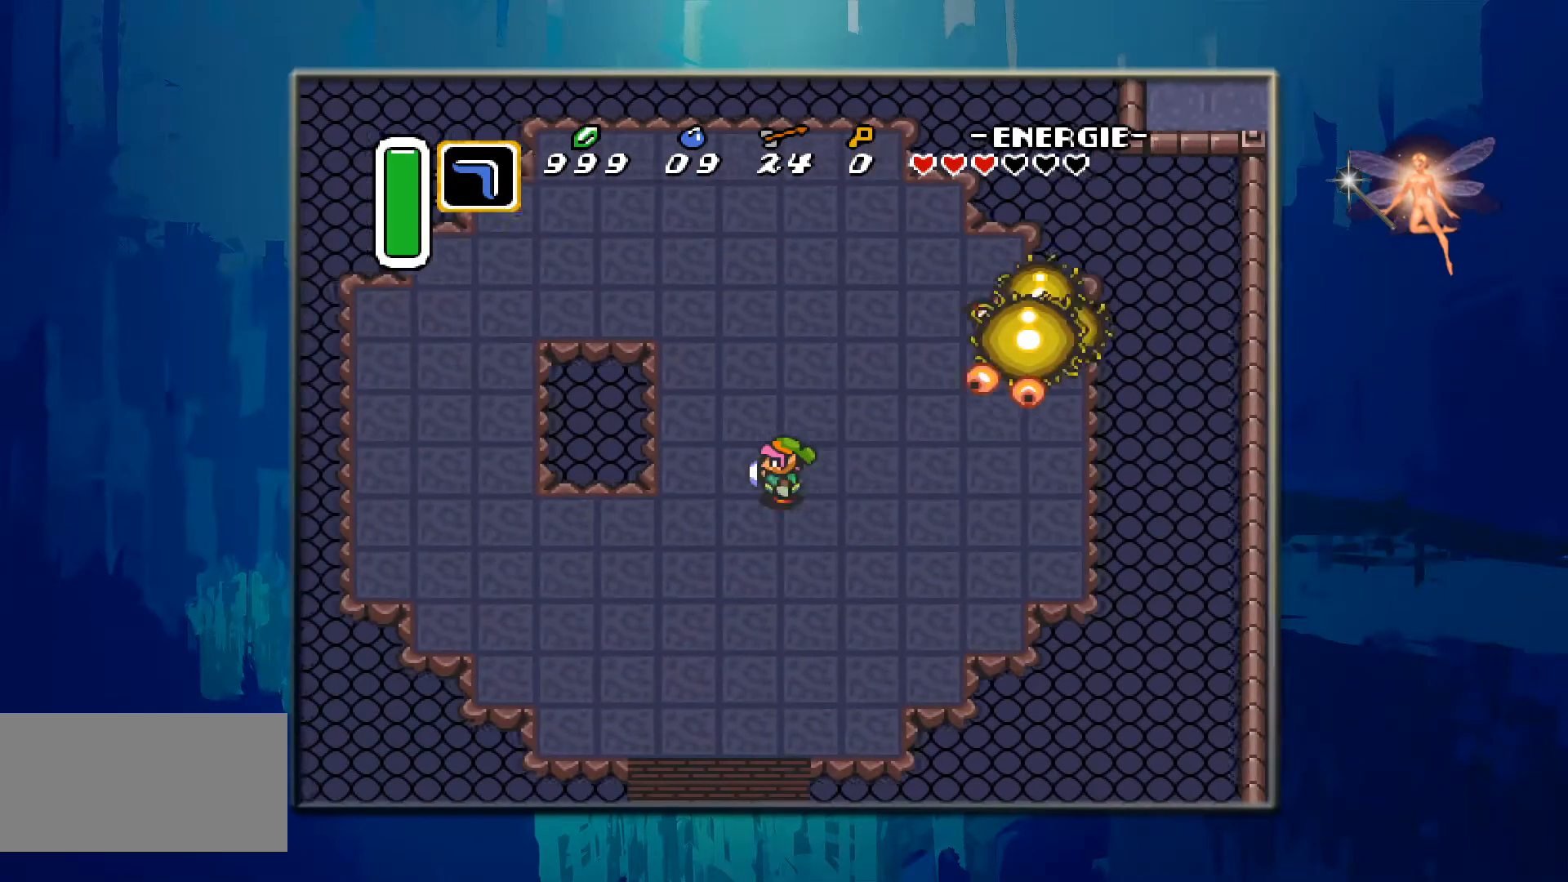
{"buttons": ["DPAD_UP", "DPAD_LEFT"], "events": [[167, "DPAD_LEFT", "up"], [217, "DPAD_DOWN", "down"], [250, "DPAD_RIGHT", "down"], [283, "DPAD_DOWN", "up"], [400, "DPAD_RIGHT", "up"], [400, "DPAD_UP", "down"], [450, "DPAD_LEFT", "down"]]}
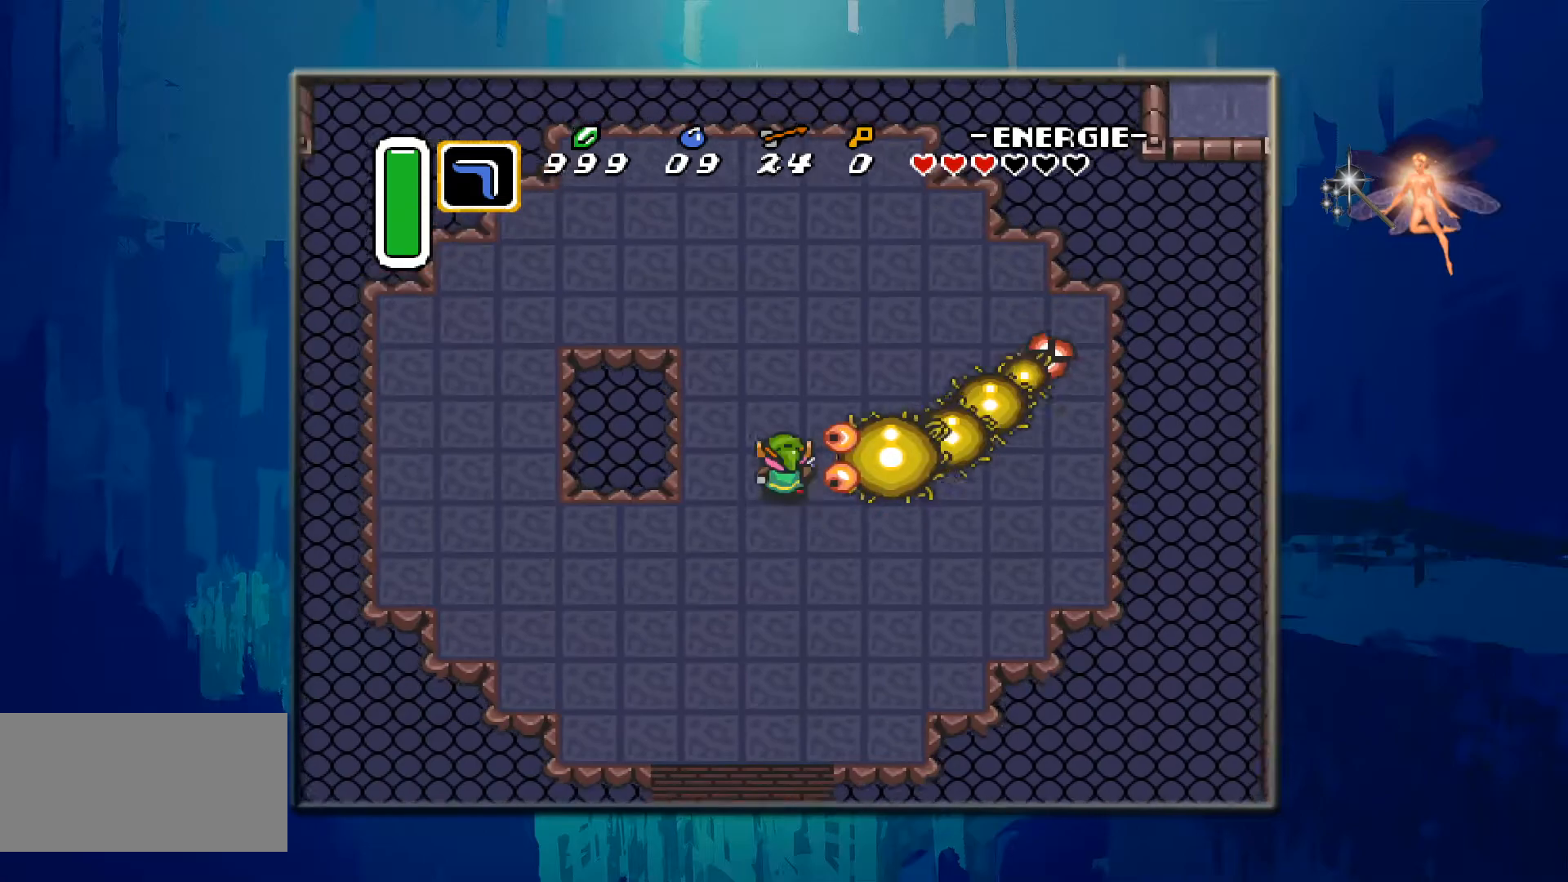
{"buttons": ["DPAD_DOWN"], "events": [[117, "DPAD_LEFT", "up"], [417, "DPAD_UP", "up"], [467, "DPAD_DOWN", "down"]]}
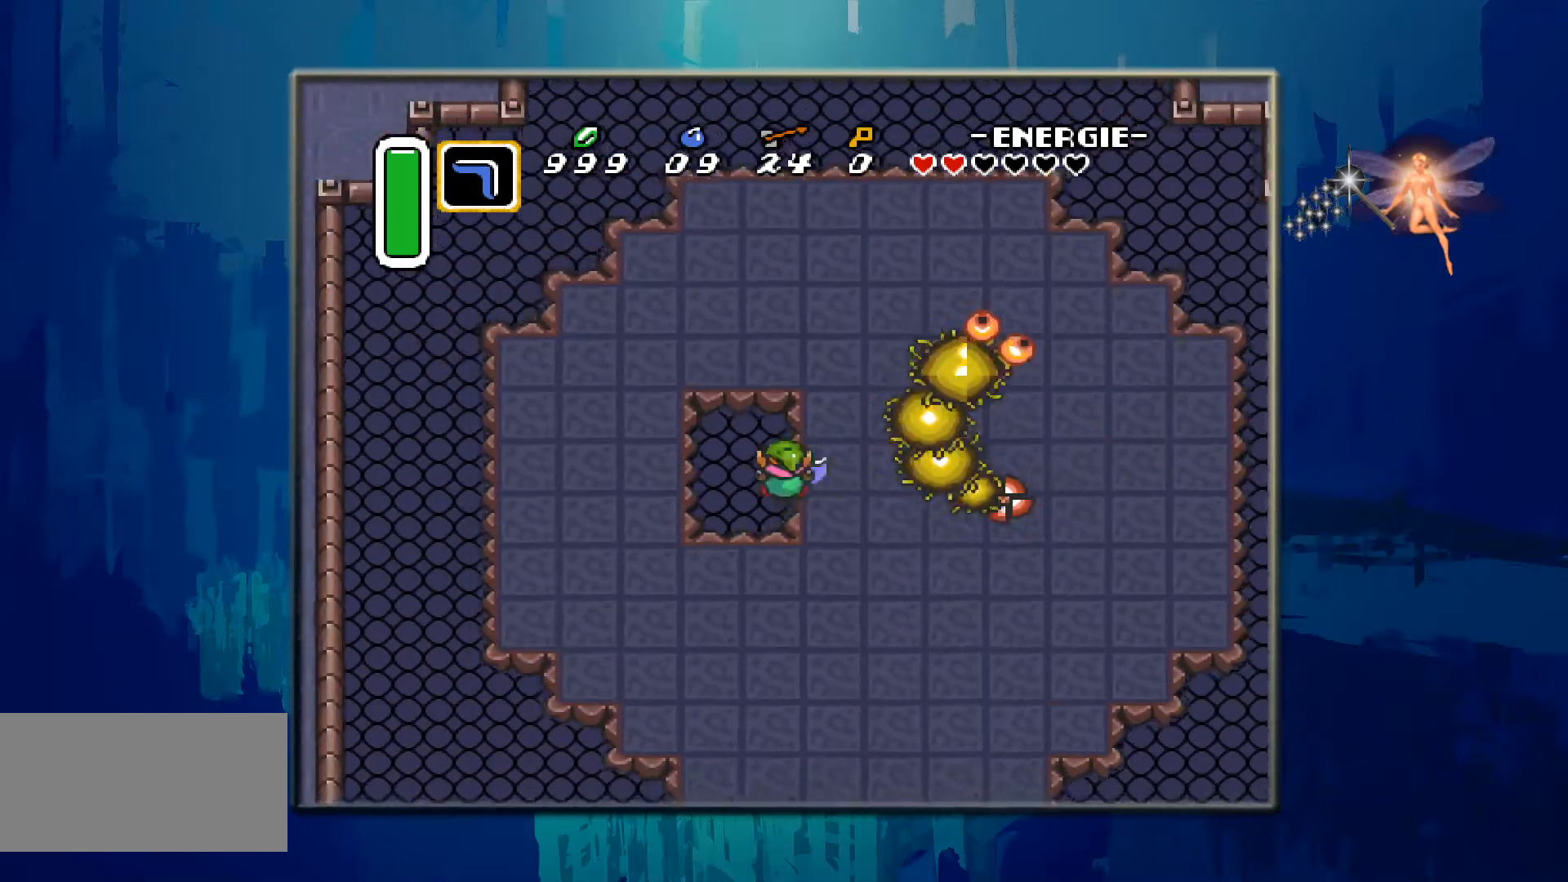
{"buttons": ["DPAD_DOWN", "DPAD_RIGHT"], "events": [[200, "DPAD_RIGHT", "down"]]}
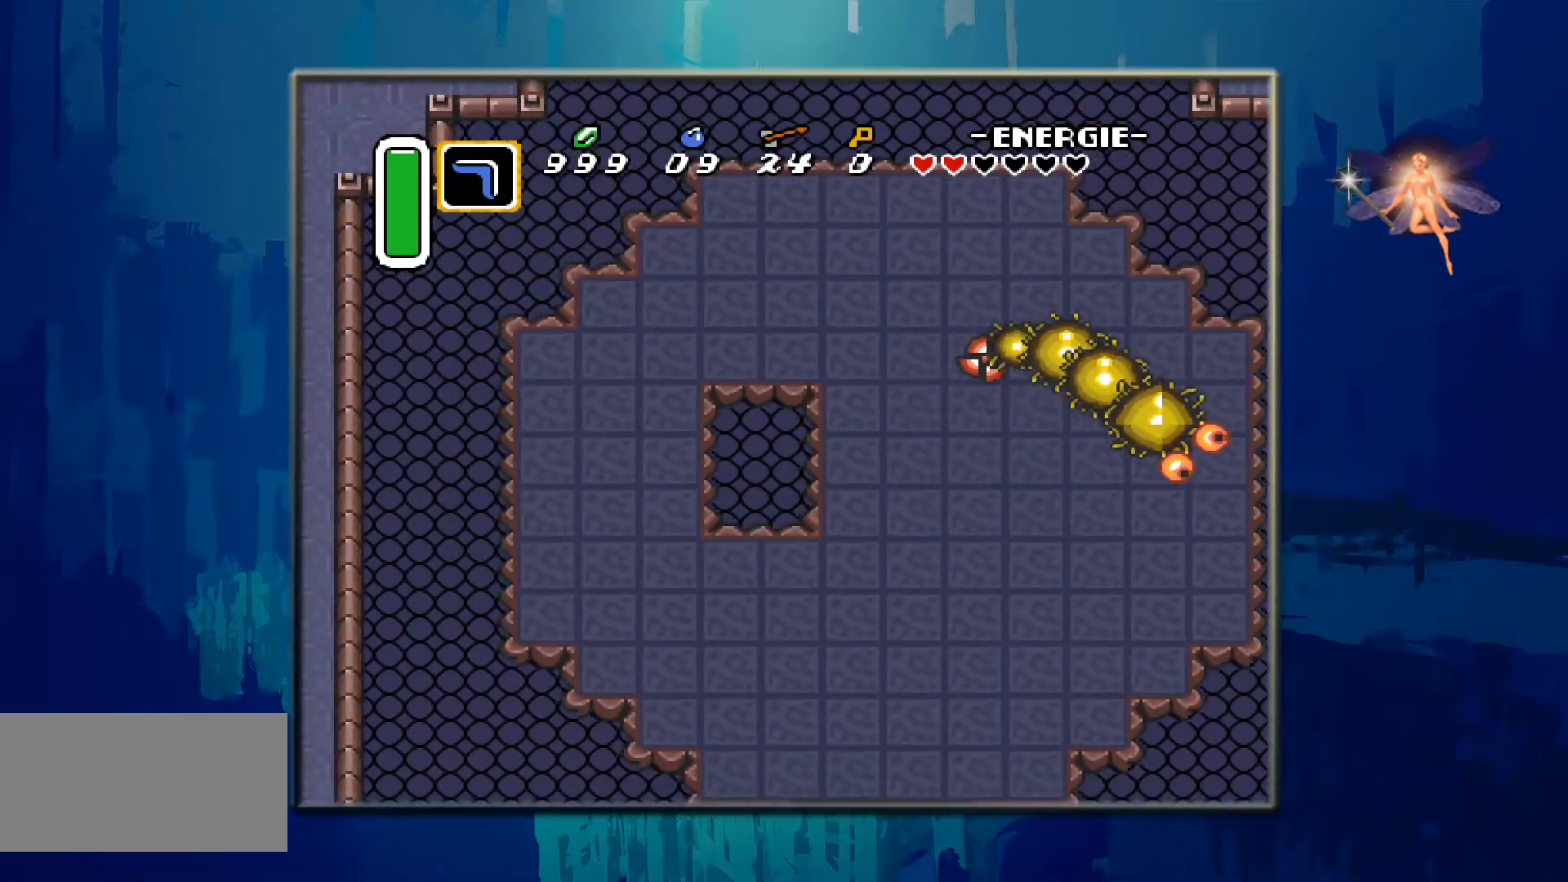
{"buttons": [], "events": [[67, "DPAD_RIGHT", "up"], [83, "DPAD_DOWN", "up"]]}
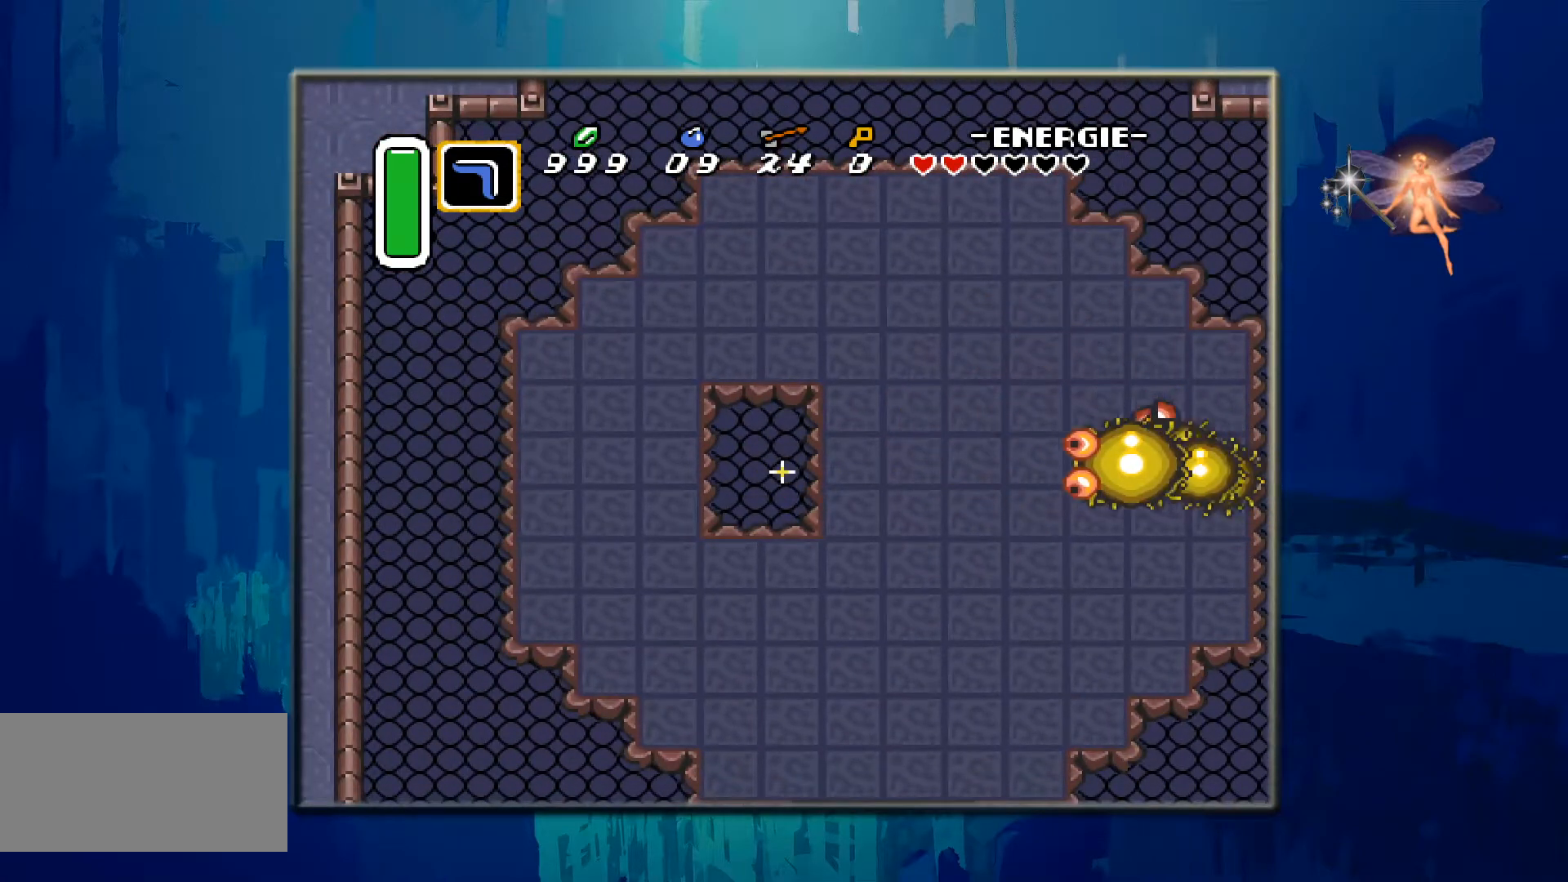
{"buttons": [], "events": []}
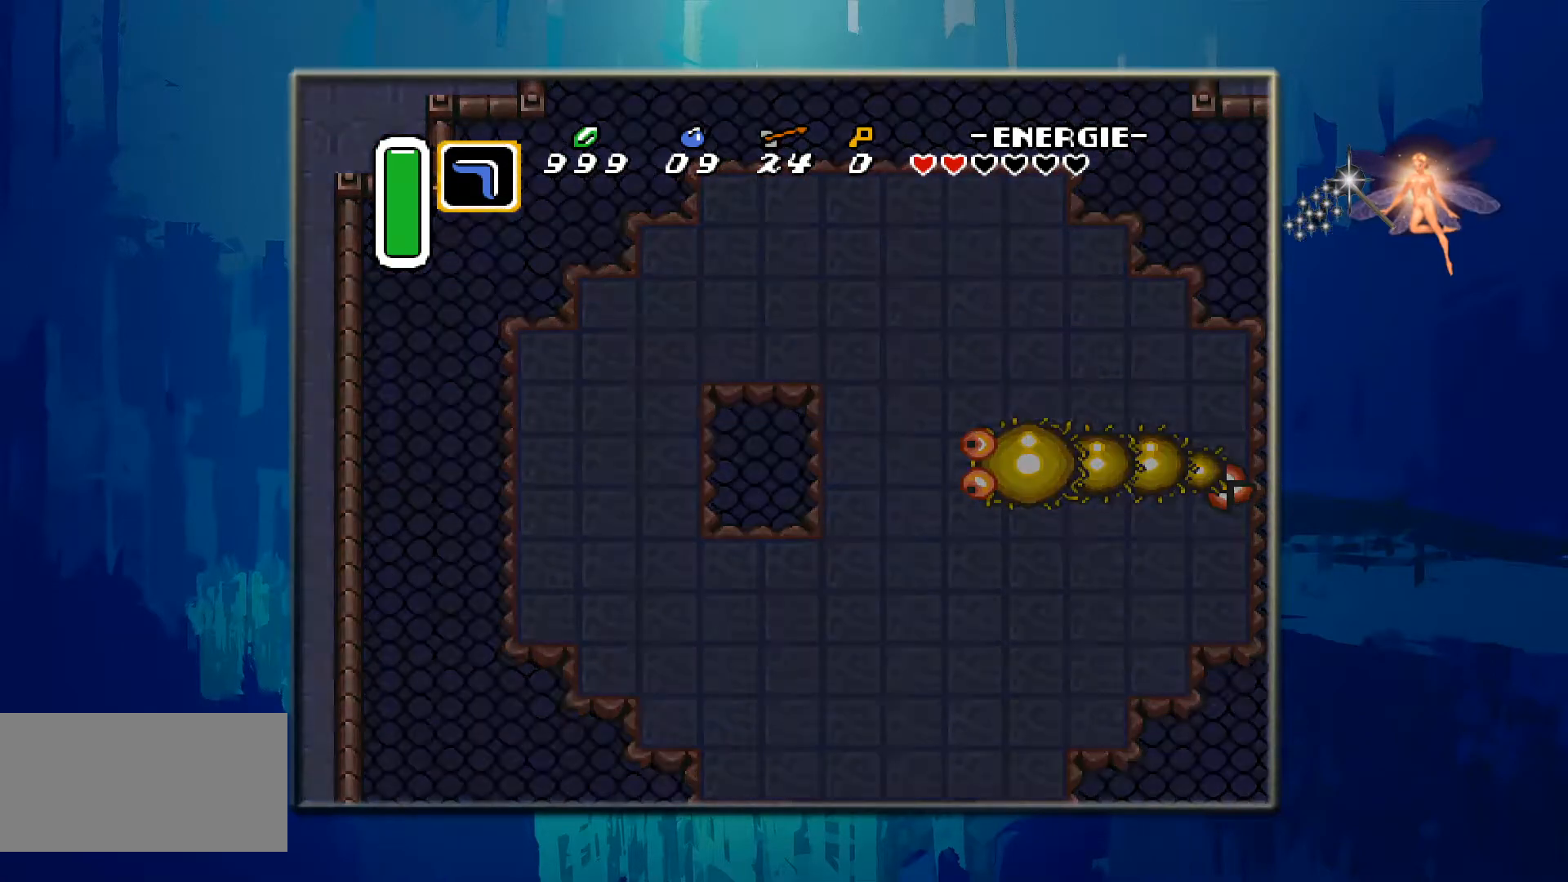
{"buttons": [], "events": []}
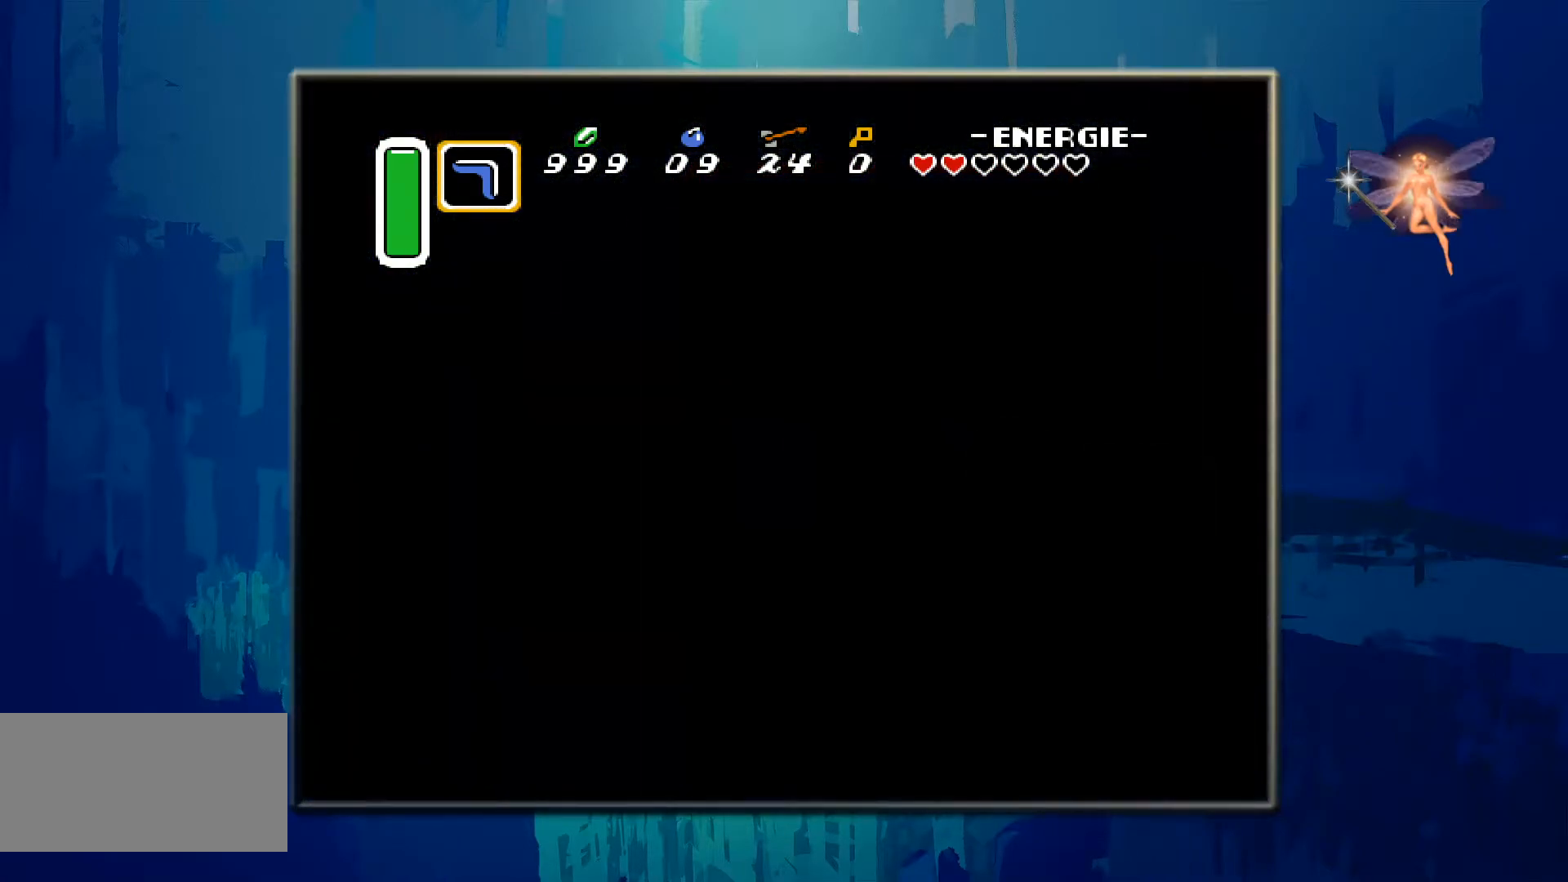
{"buttons": [], "events": []}
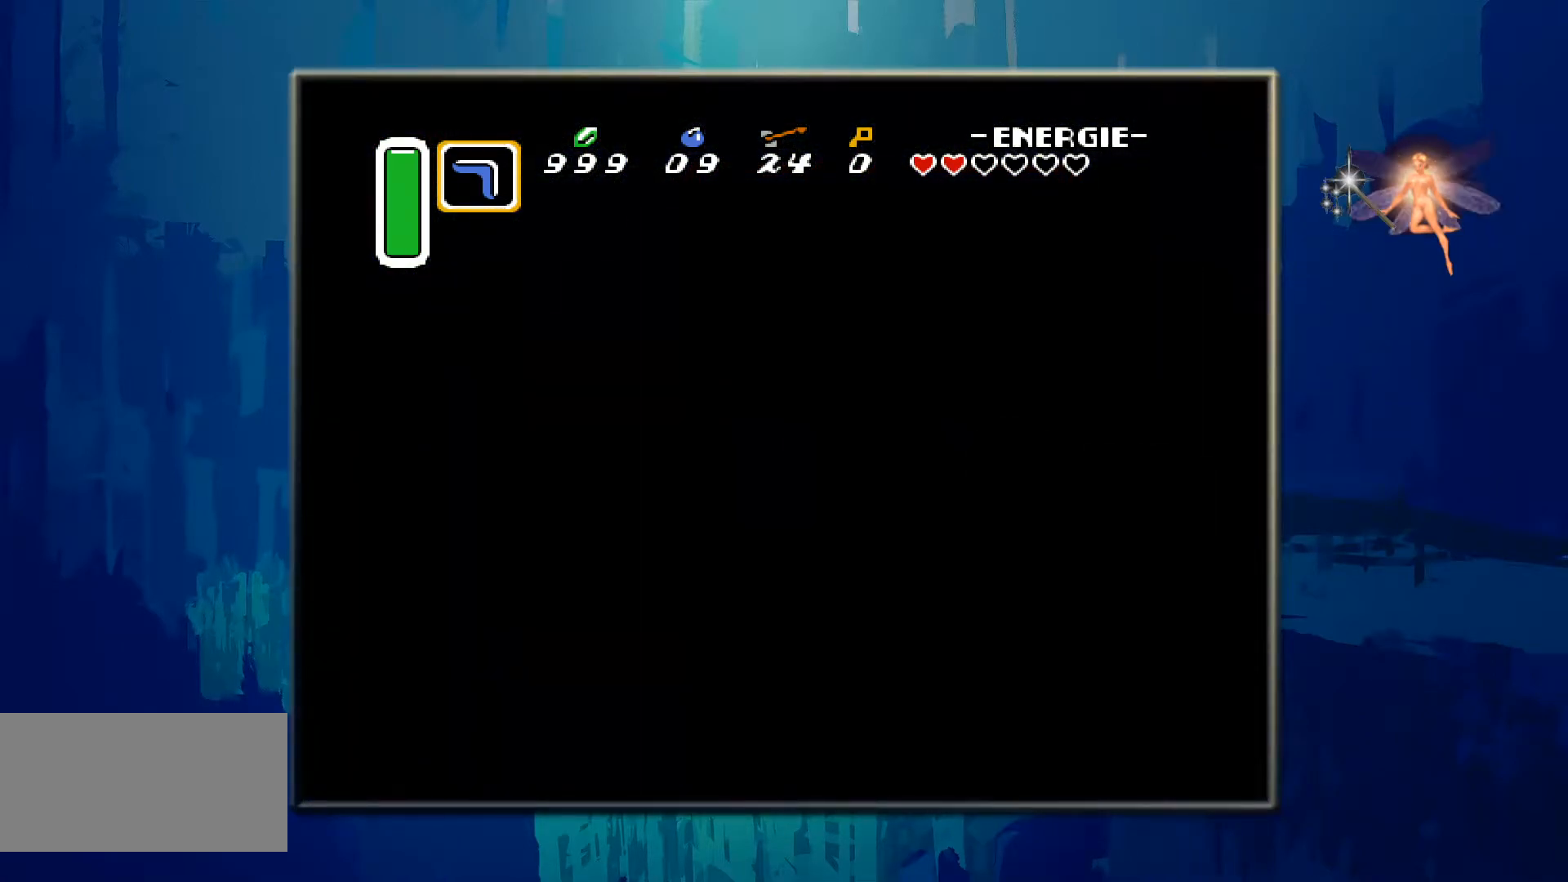
{"buttons": [], "events": []}
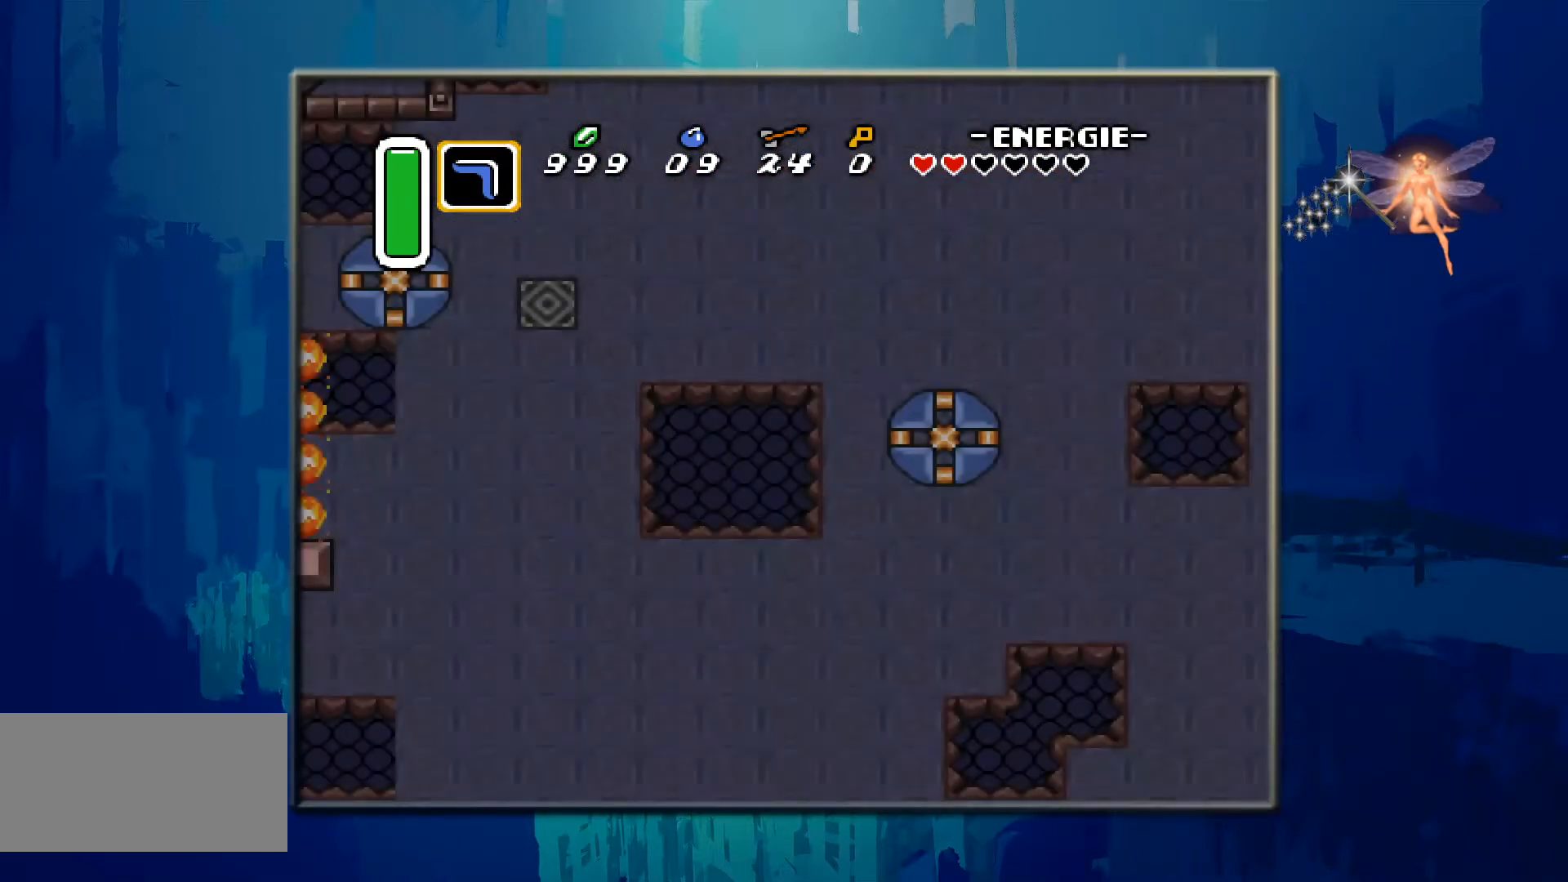
{"buttons": [], "events": []}
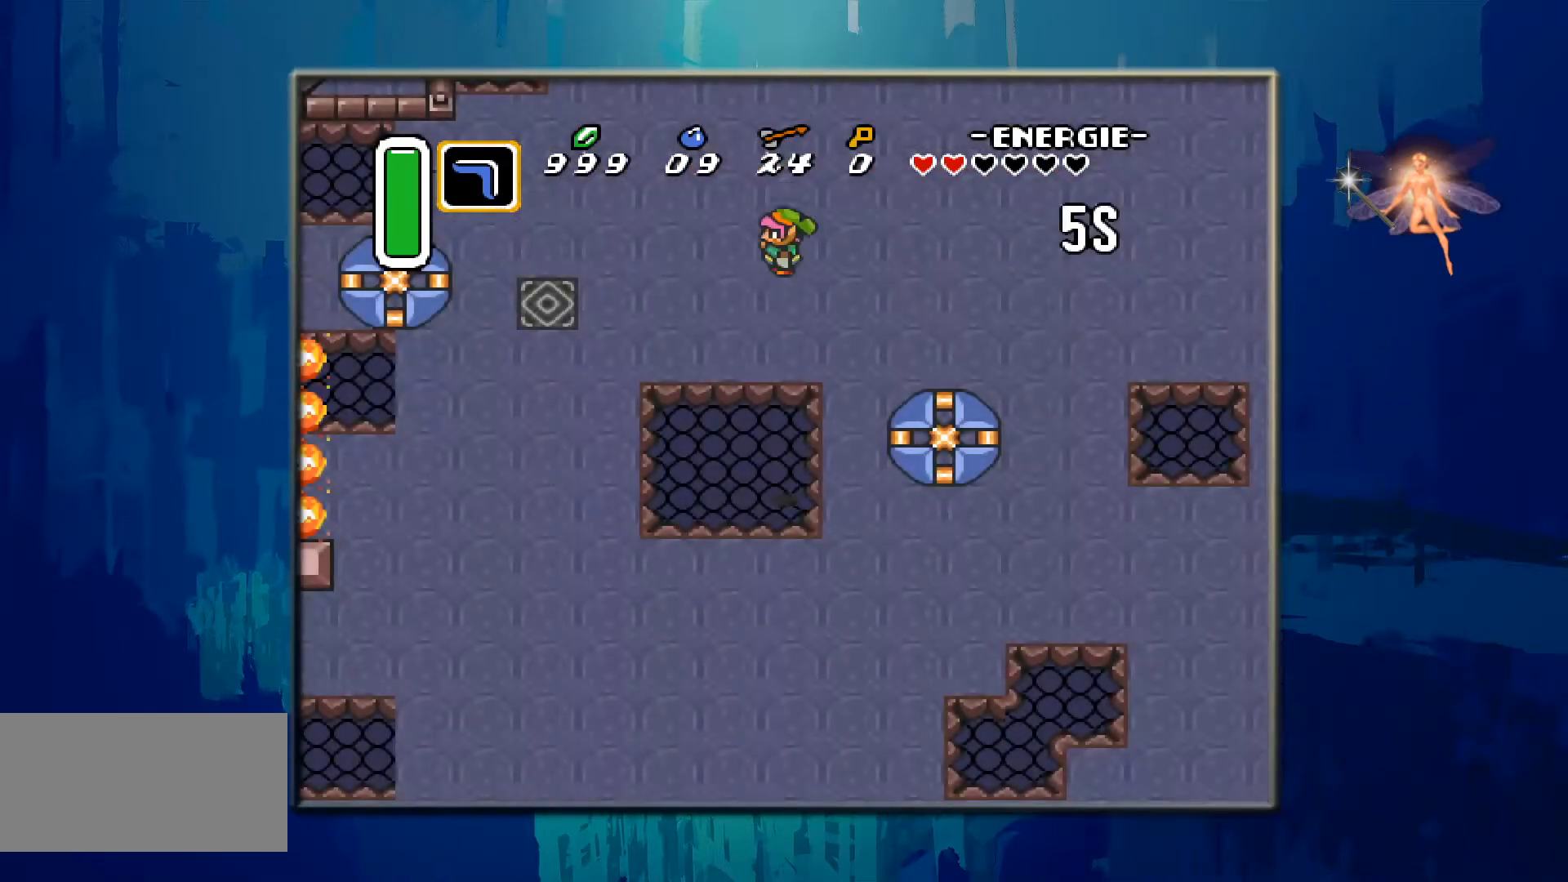
{"buttons": [], "events": []}
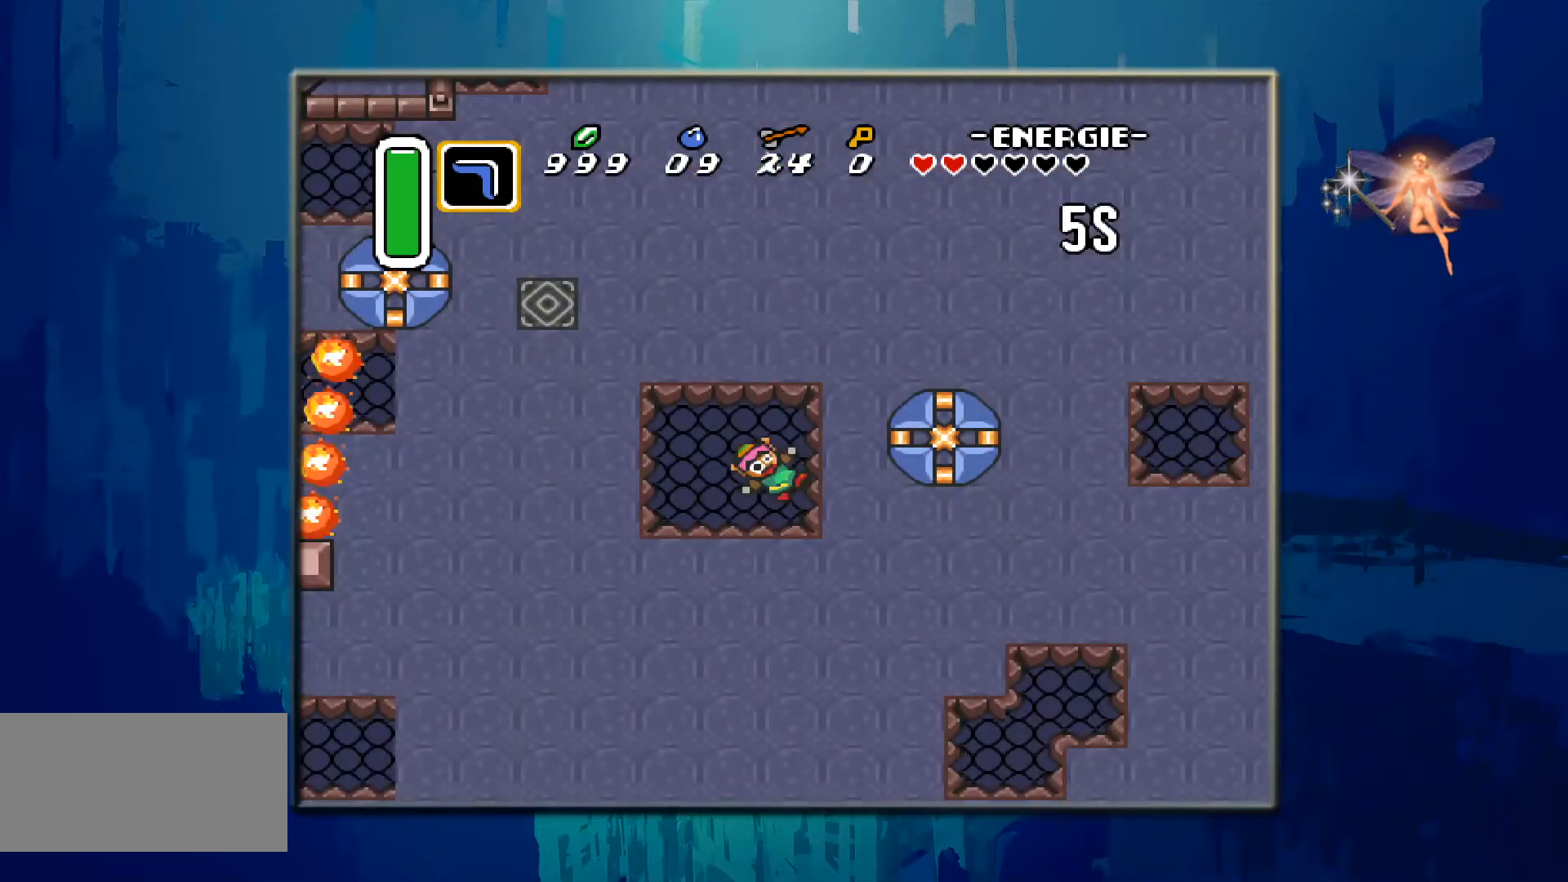
{"buttons": ["DPAD_RIGHT"], "events": [[33, "DPAD_RIGHT", "down"]]}
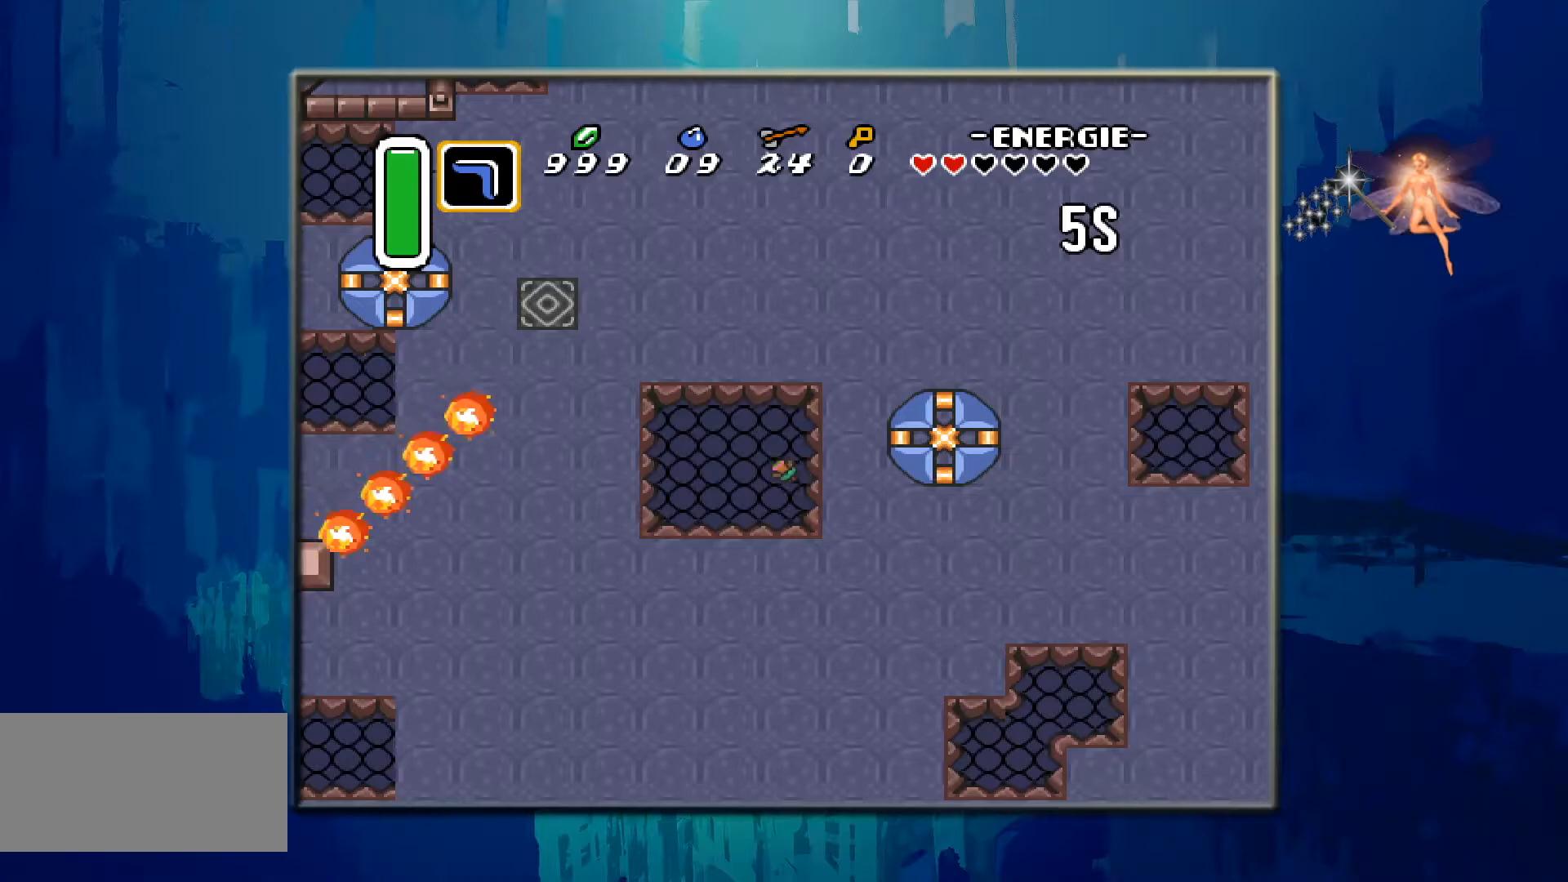
{"buttons": ["DPAD_RIGHT"], "events": []}
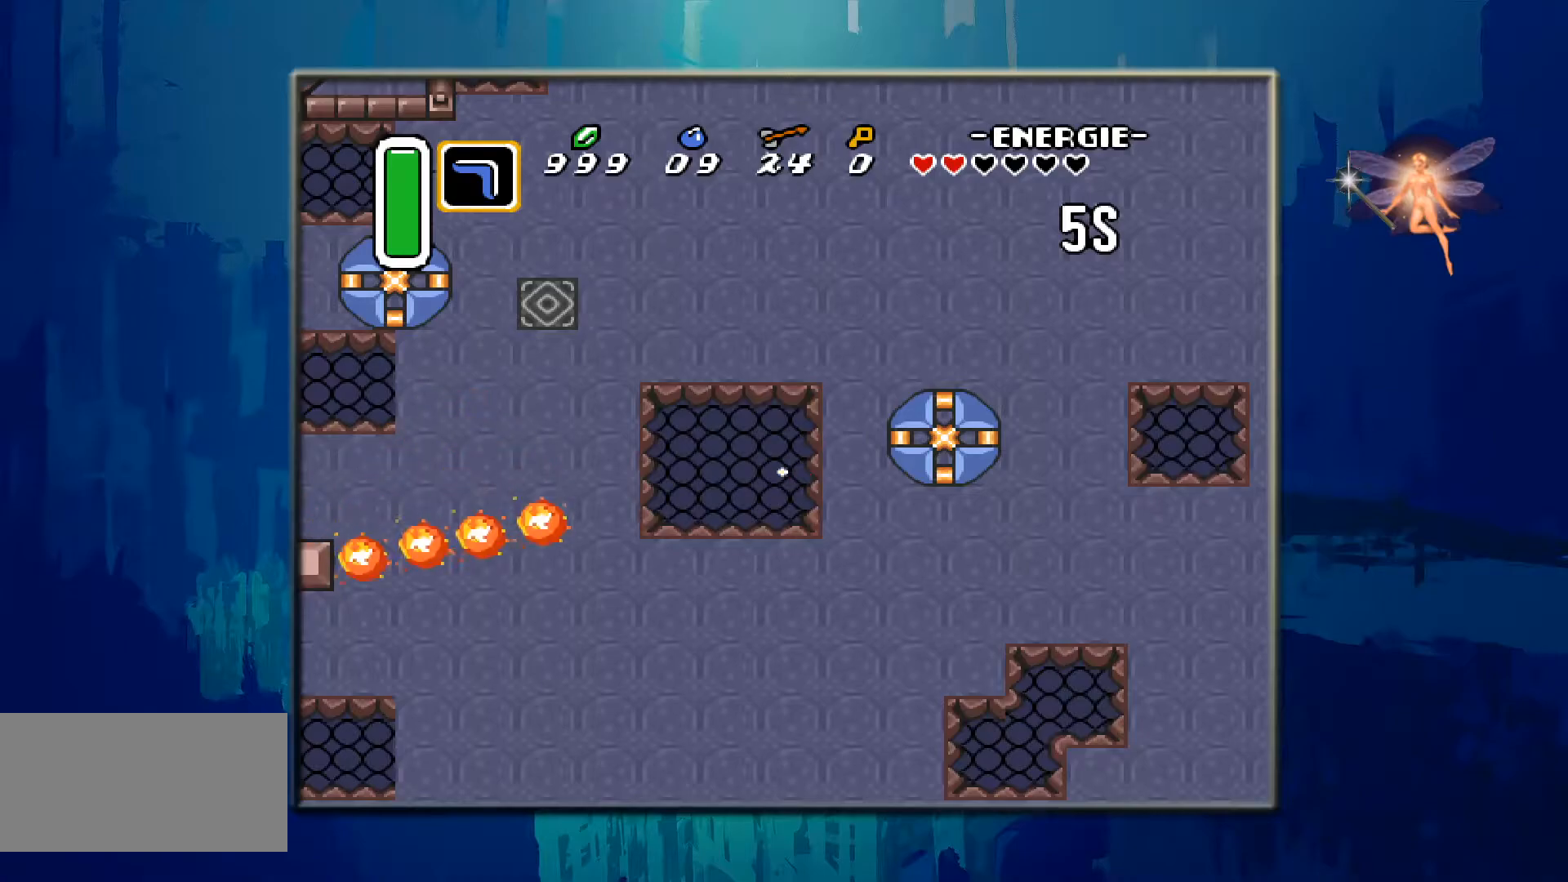
{"buttons": [], "events": [[500, "DPAD_RIGHT", "up"]]}
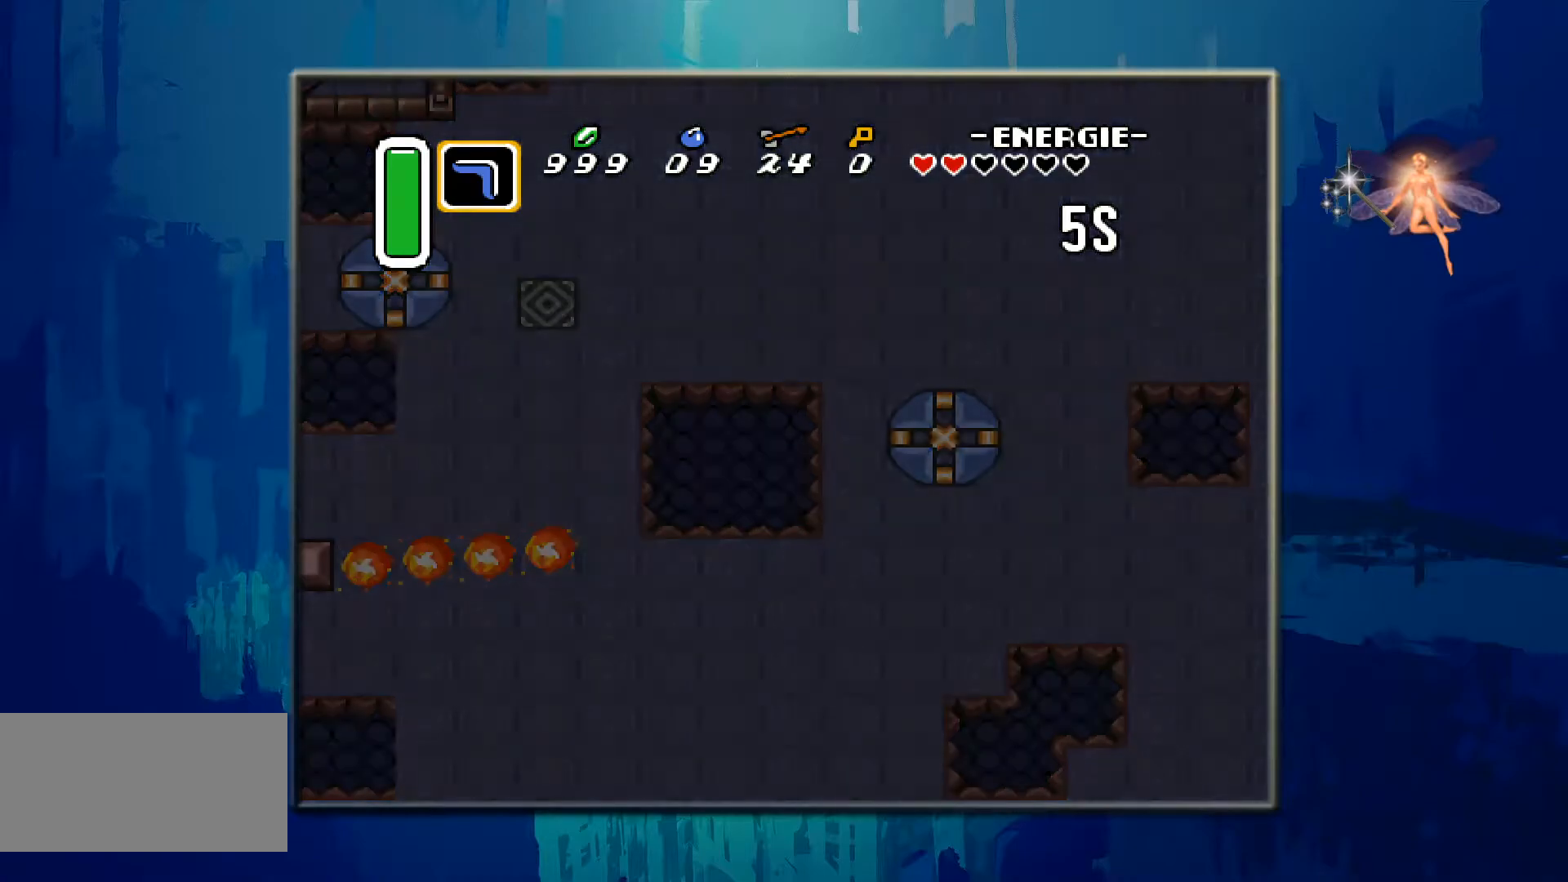
{"buttons": [], "events": []}
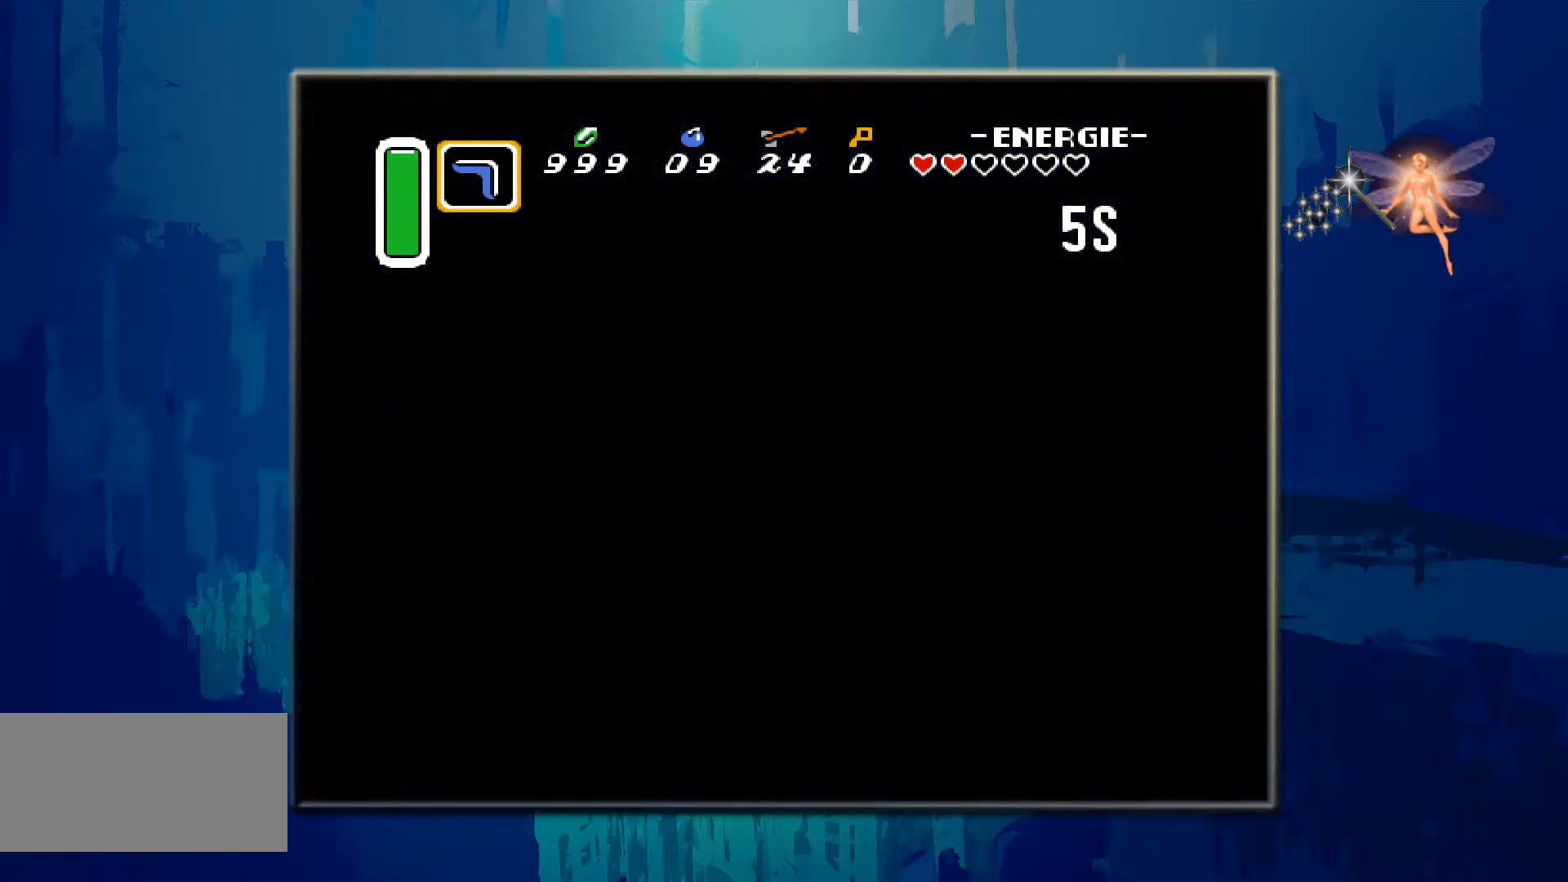
{"buttons": [], "events": []}
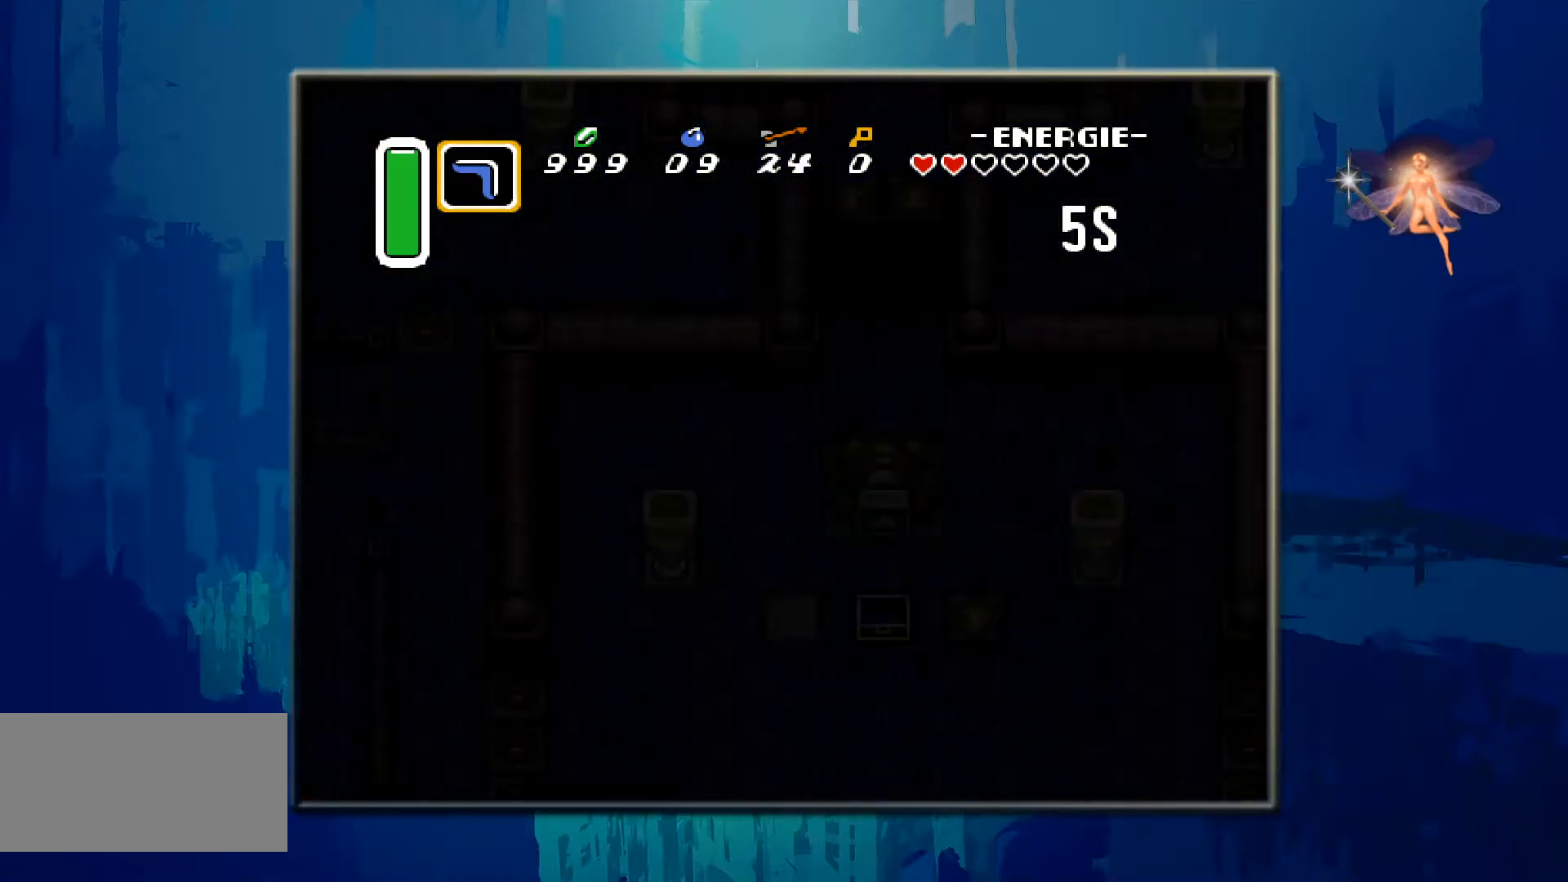
{"buttons": [], "events": []}
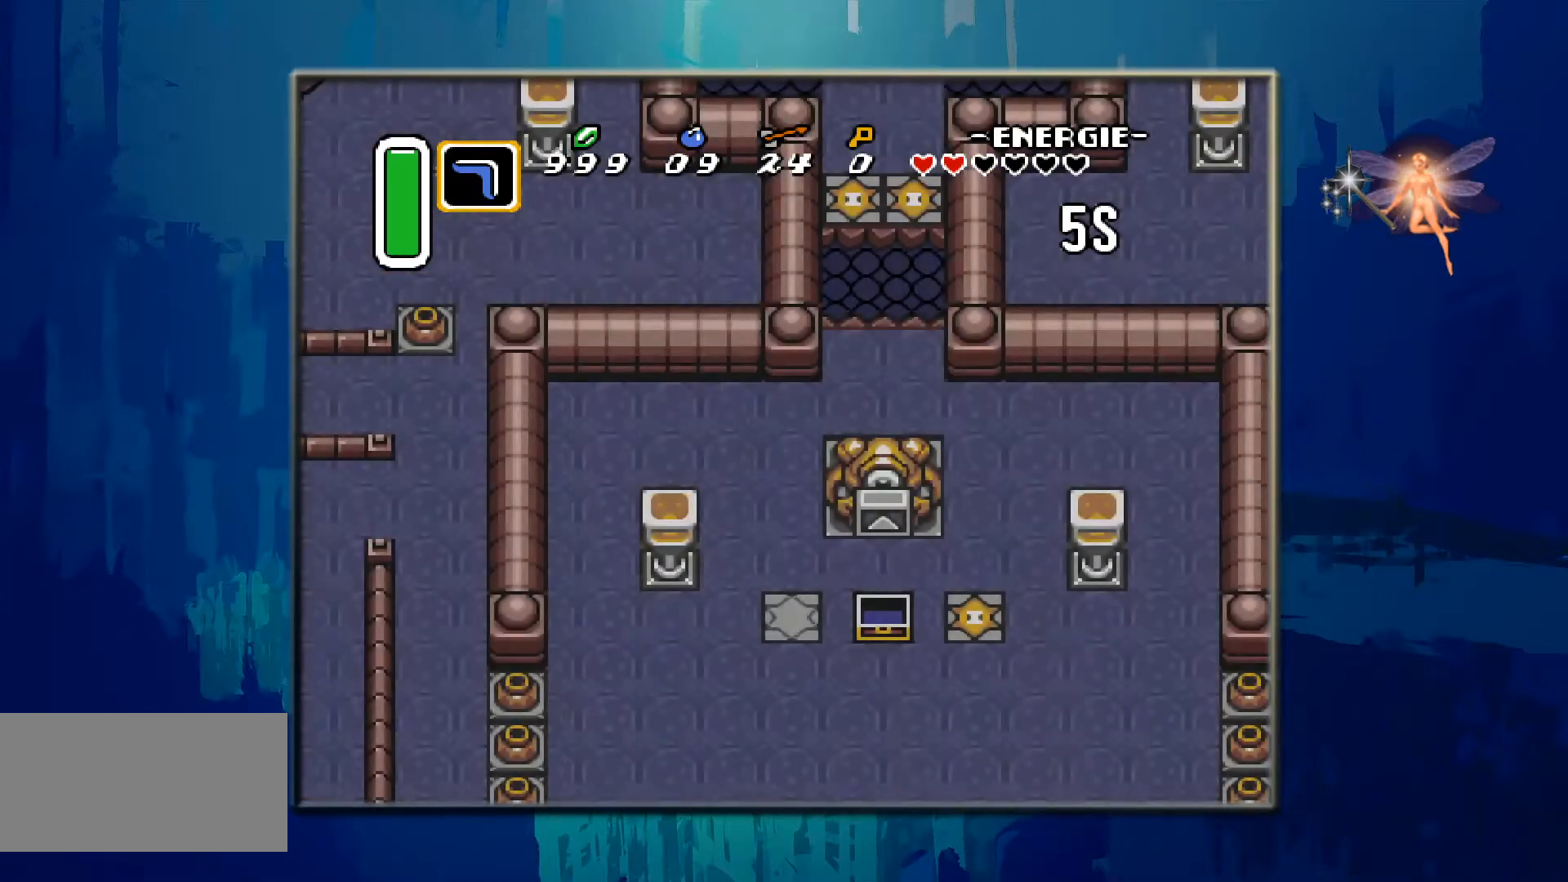
{"buttons": [], "events": []}
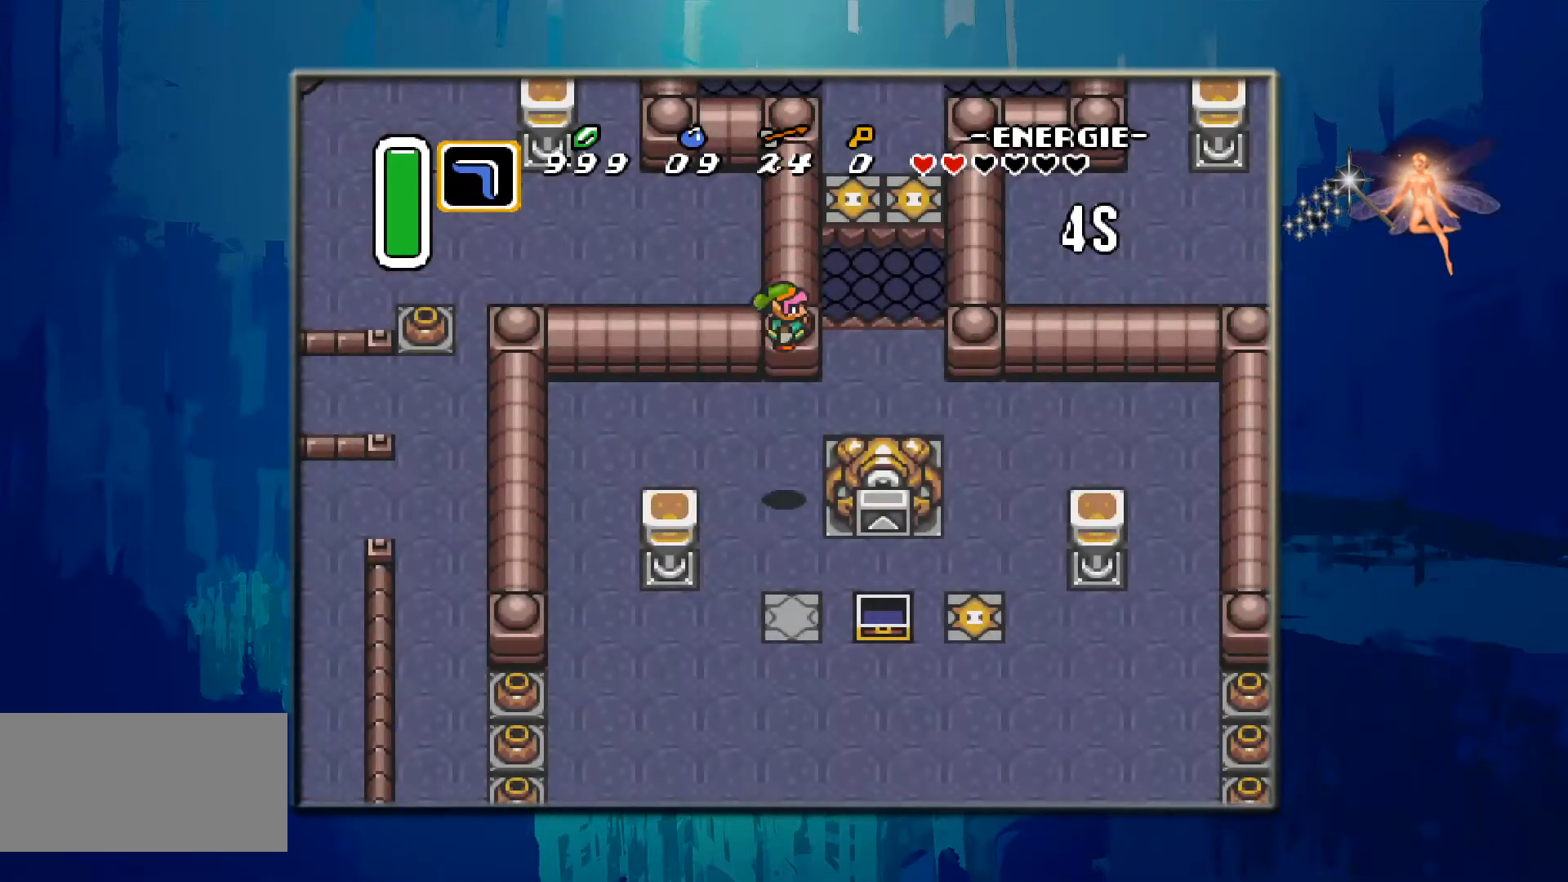
{"buttons": [], "events": []}
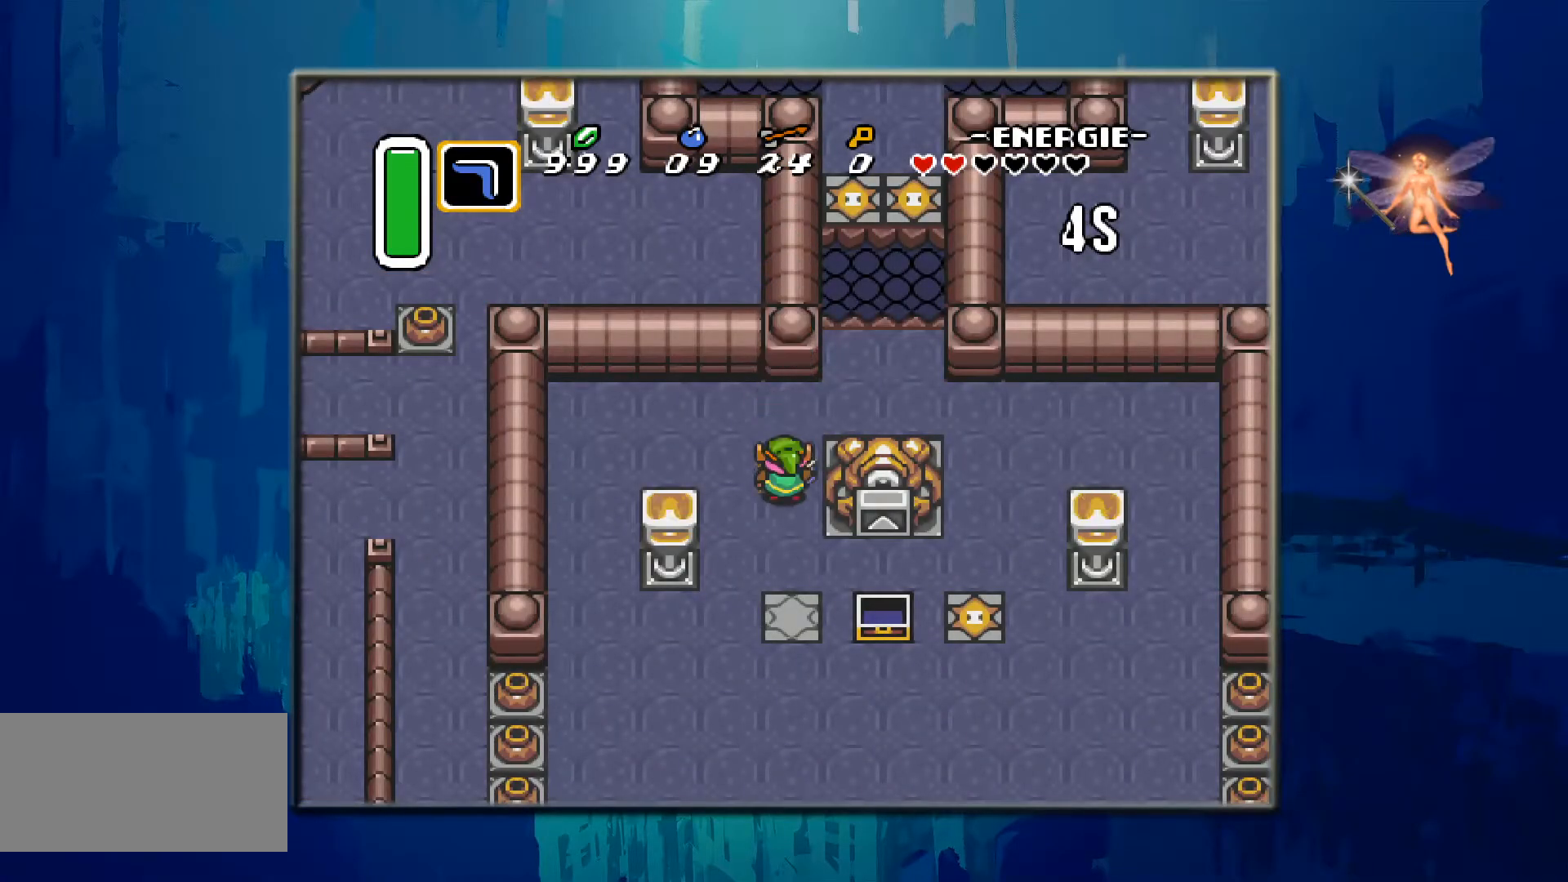
{"buttons": ["DPAD_DOWN"], "events": [[300, "DPAD_DOWN", "down"]]}